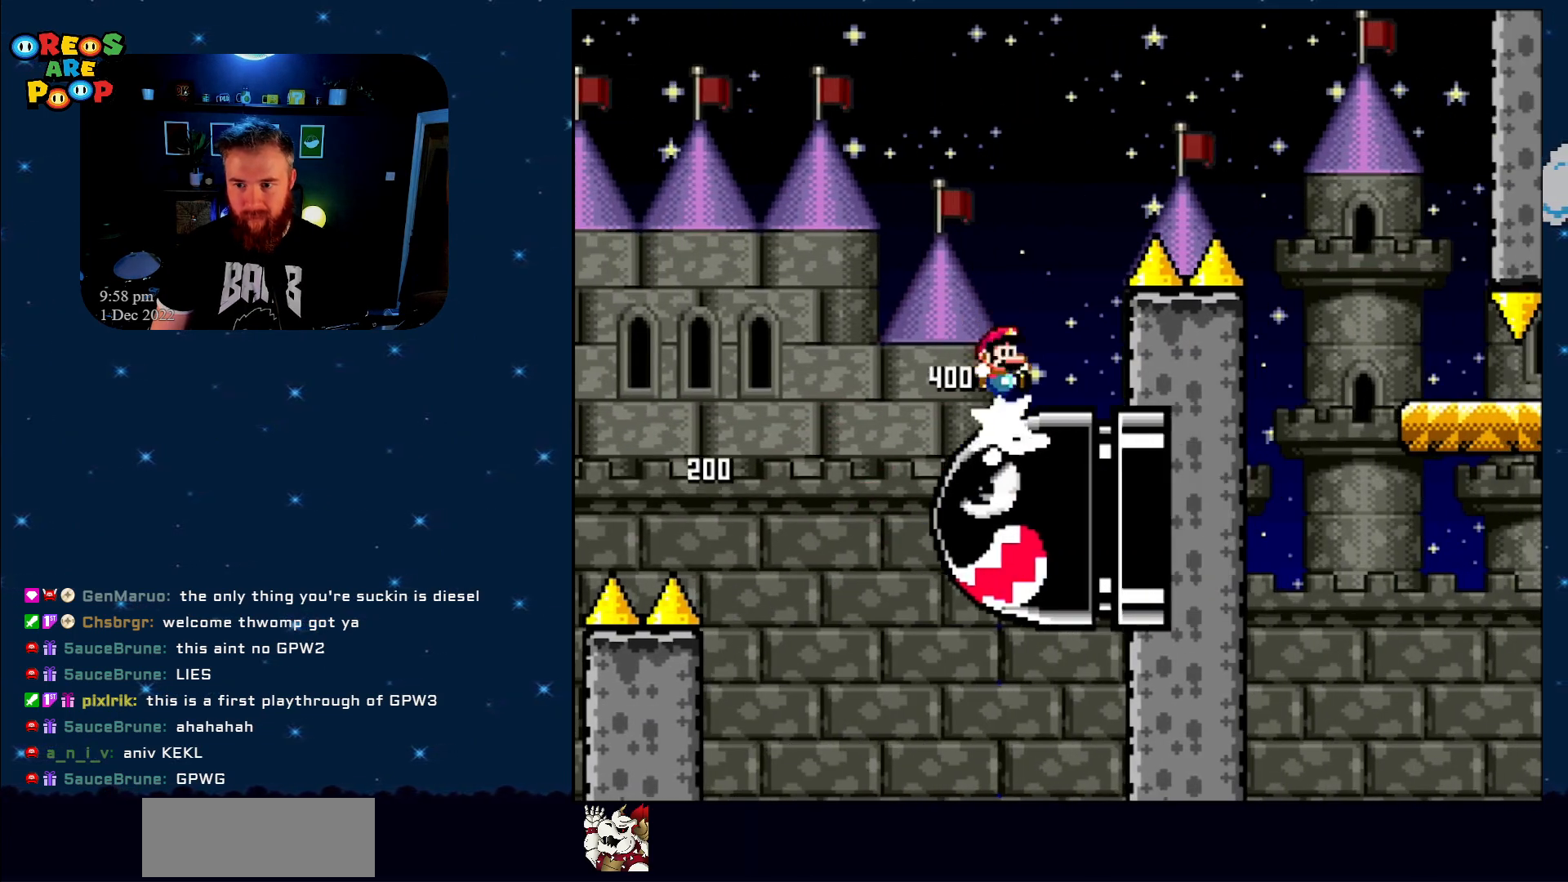
Gameplay with a controller (Nintendo layout); each line is a JSON object with the inputs held at the frame after it. "events" lists button and stick changes between this image and that frame as [ms after this image, input, new state], when the widget could be followed in between. Not read: L1 L3 R1 R3.
{"buttons": ["B", "Y", "DPAD_RIGHT"], "events": []}
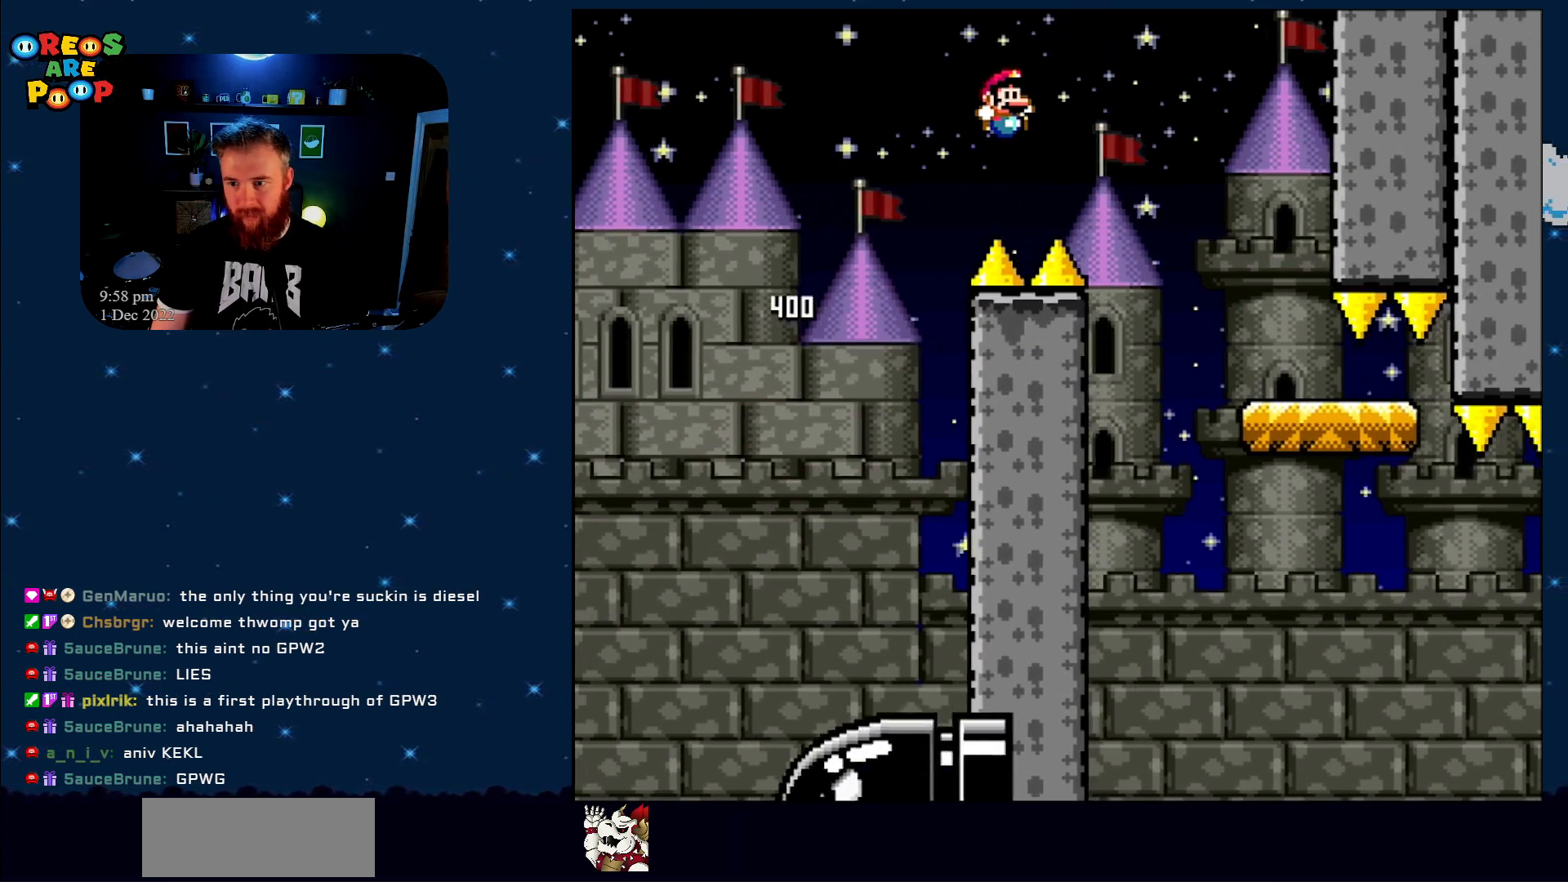
{"buttons": ["Y", "DPAD_LEFT"], "events": [[417, "B", "up"], [417, "DPAD_RIGHT", "up"], [500, "DPAD_LEFT", "down"]]}
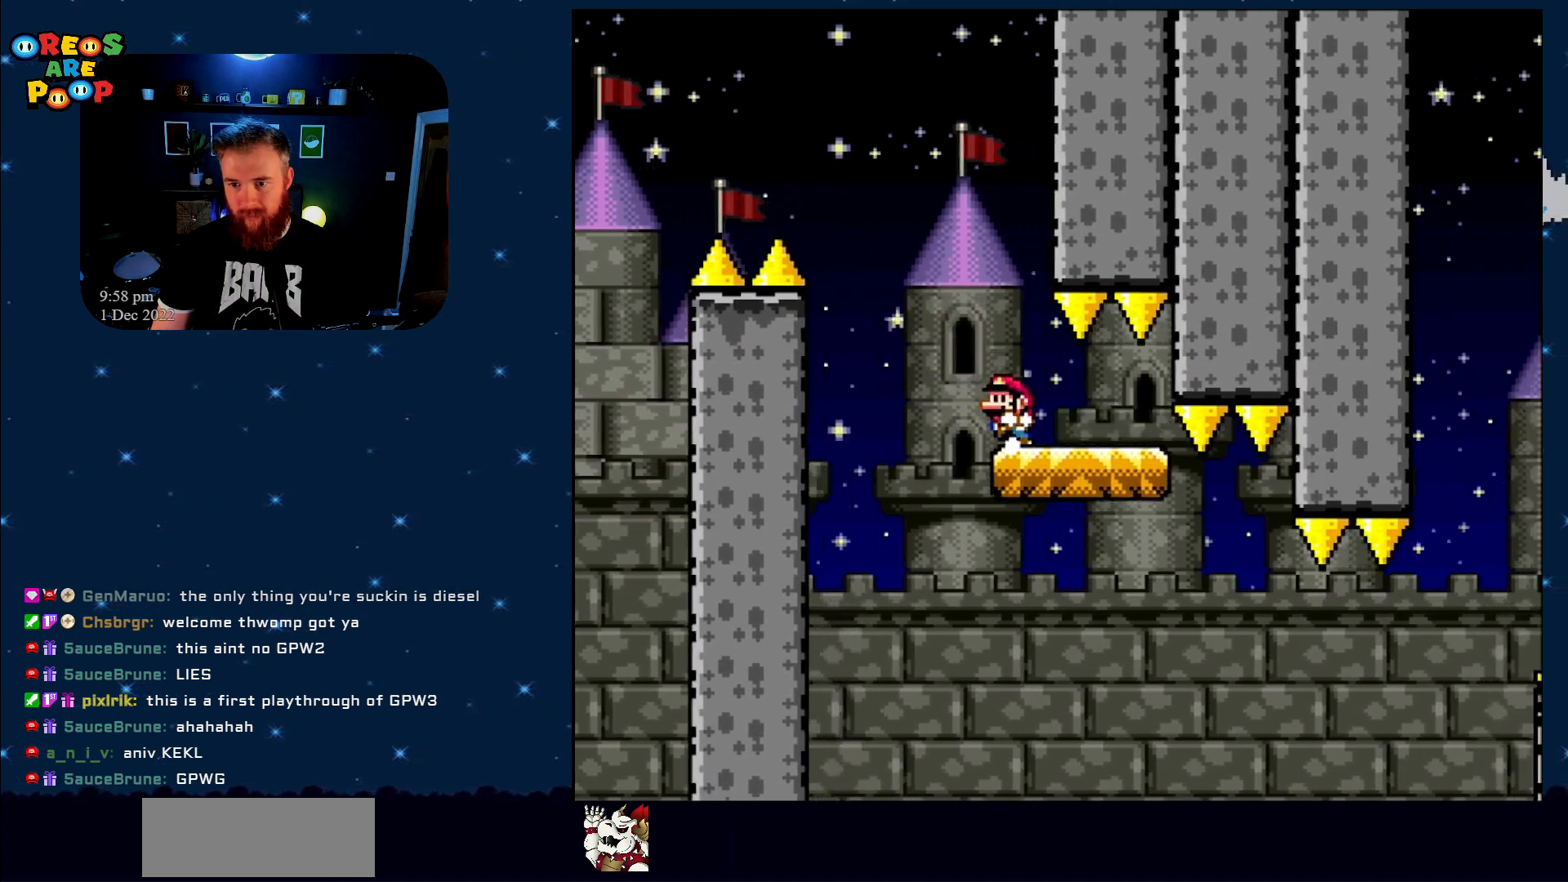
{"buttons": ["B", "Y", "DPAD_RIGHT"], "events": [[100, "DPAD_UP", "down"], [133, "DPAD_LEFT", "up"], [133, "DPAD_RIGHT", "down"], [133, "DPAD_UP", "up"], [433, "B", "down"]]}
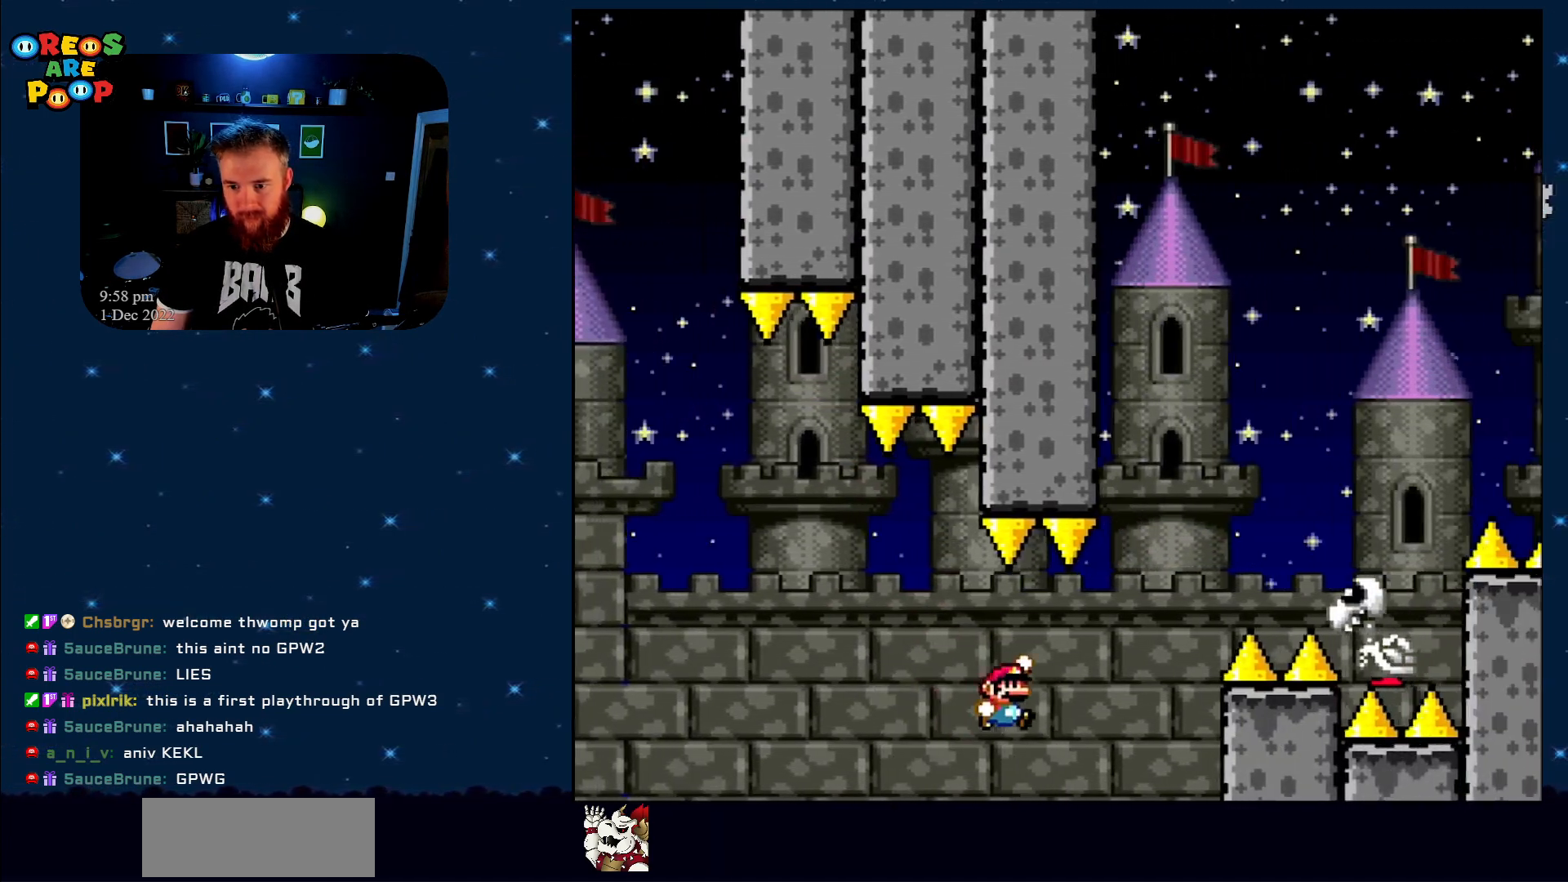
{"buttons": ["B", "Y", "DPAD_RIGHT"], "events": []}
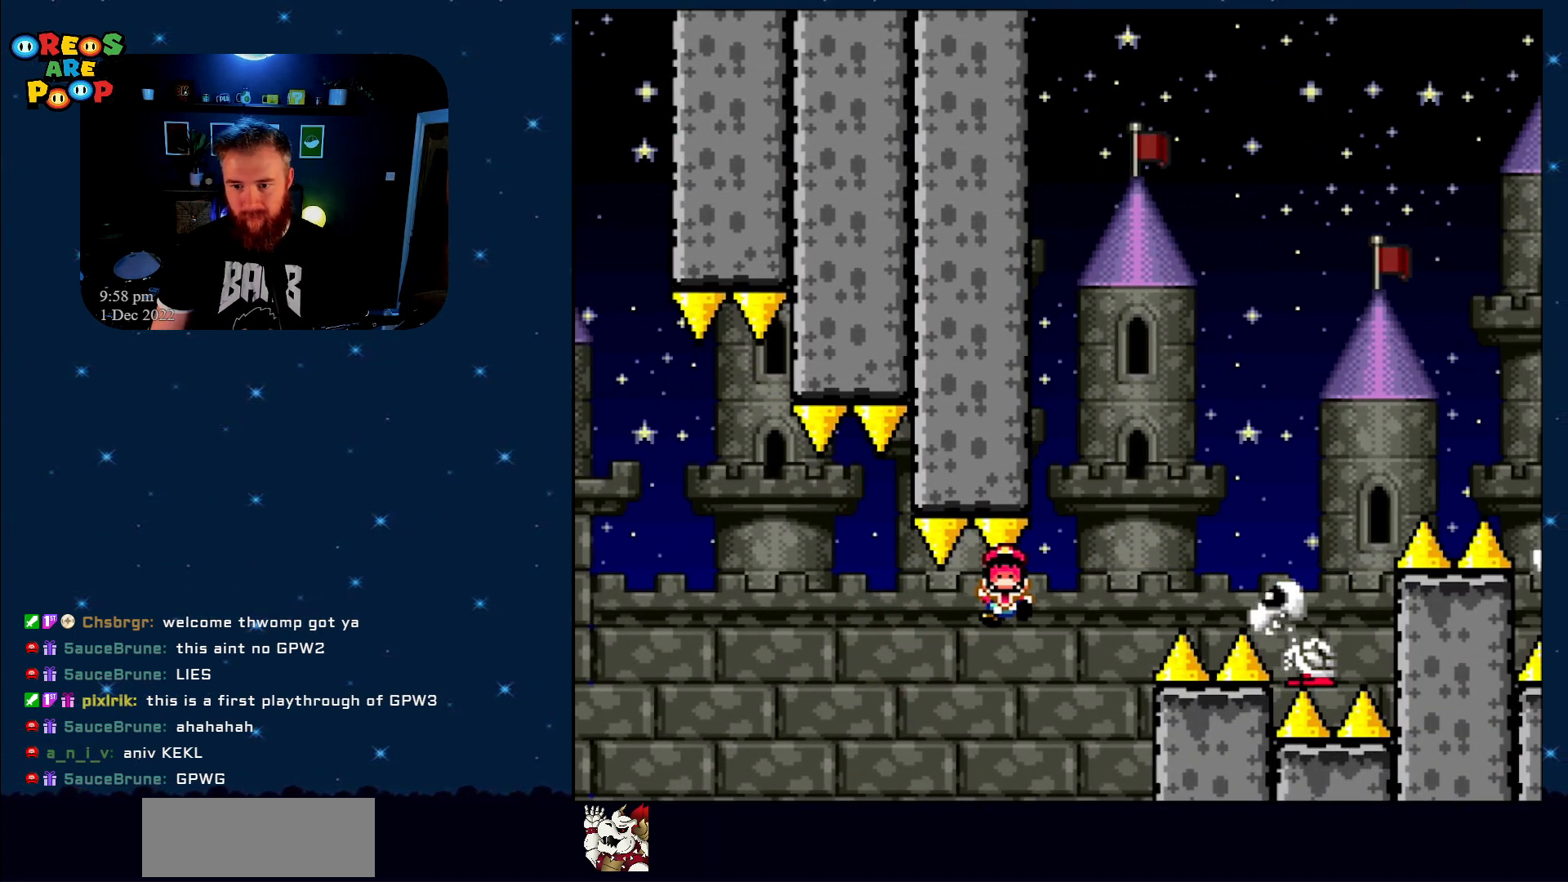
{"buttons": ["A"], "events": [[17, "B", "up"], [50, "DPAD_RIGHT", "up"], [50, "Y", "up"], [233, "A", "down"], [317, "A", "up"], [417, "A", "down"]]}
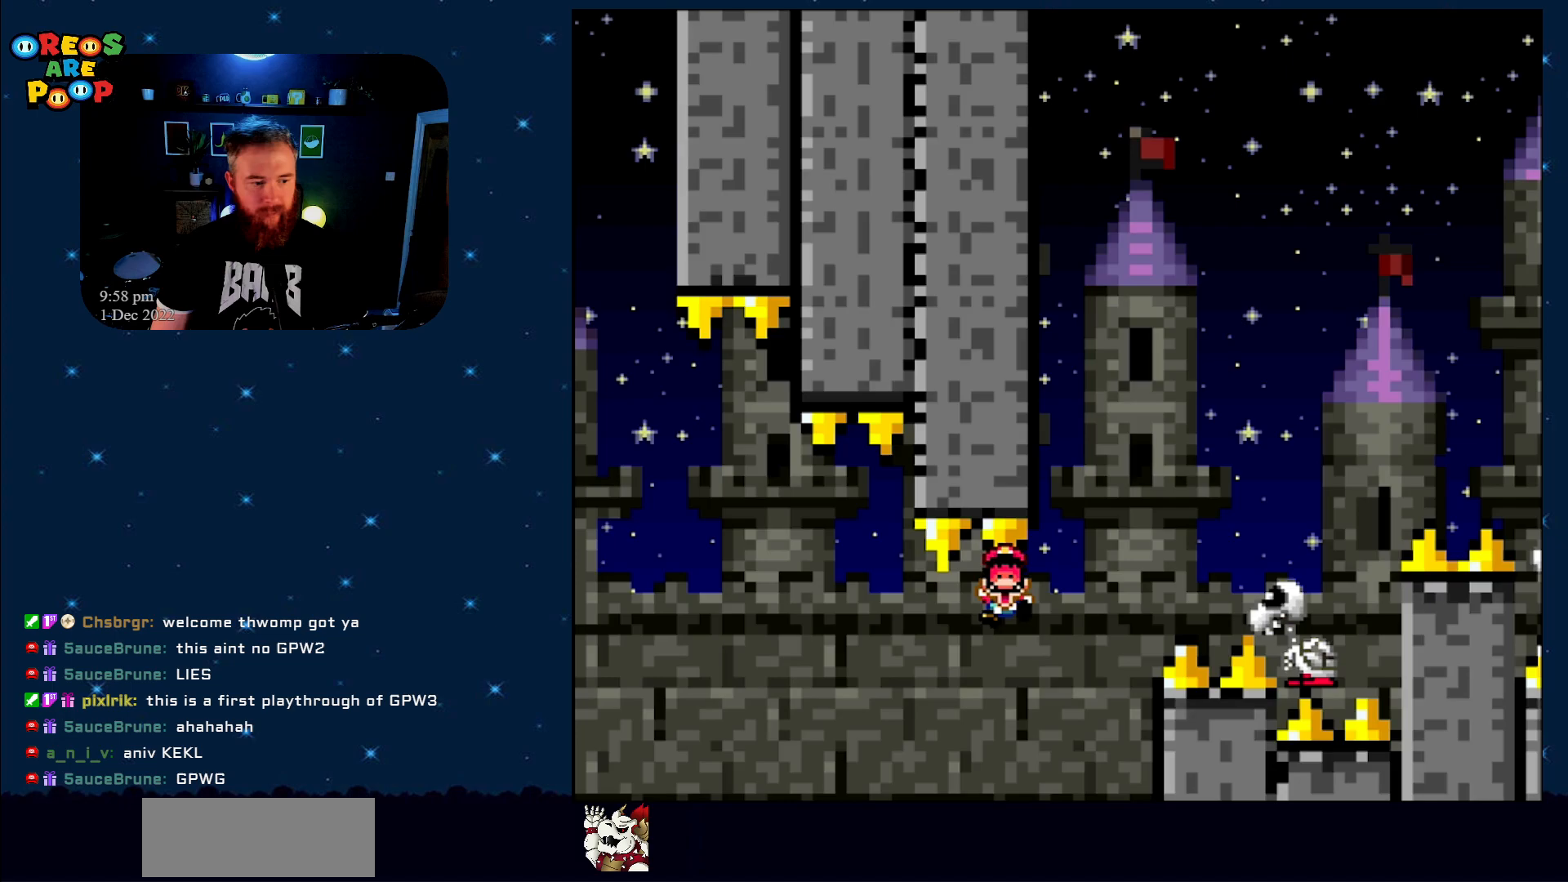
{"buttons": [], "events": [[17, "A", "up"], [100, "A", "down"], [200, "A", "up"], [250, "A", "down"], [417, "A", "up"]]}
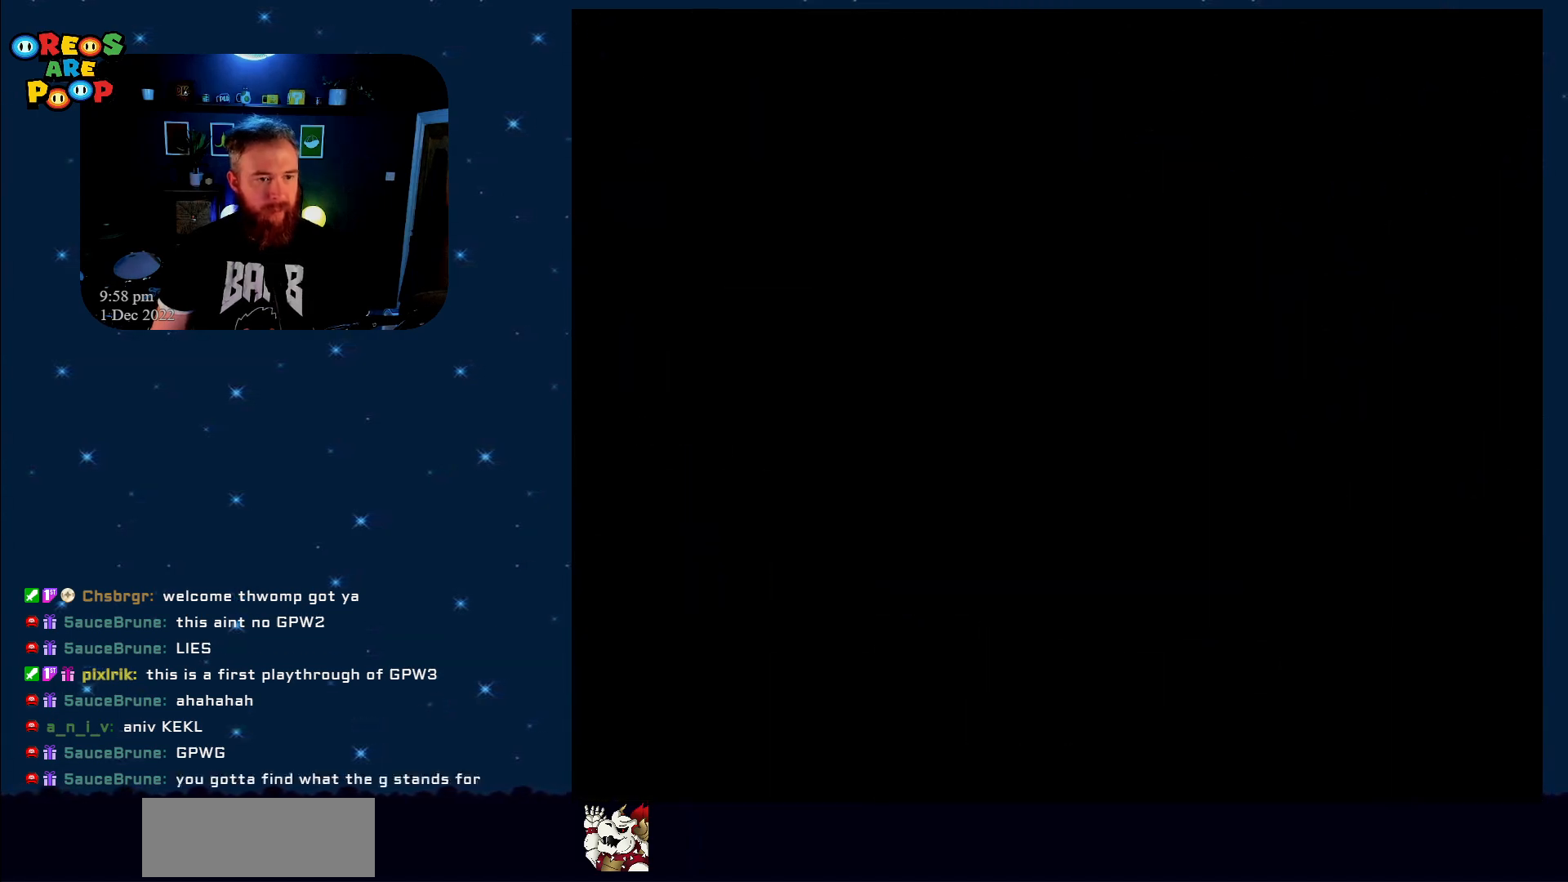
{"buttons": ["Y"], "events": [[67, "A", "down"], [100, "A", "up"], [383, "Y", "down"]]}
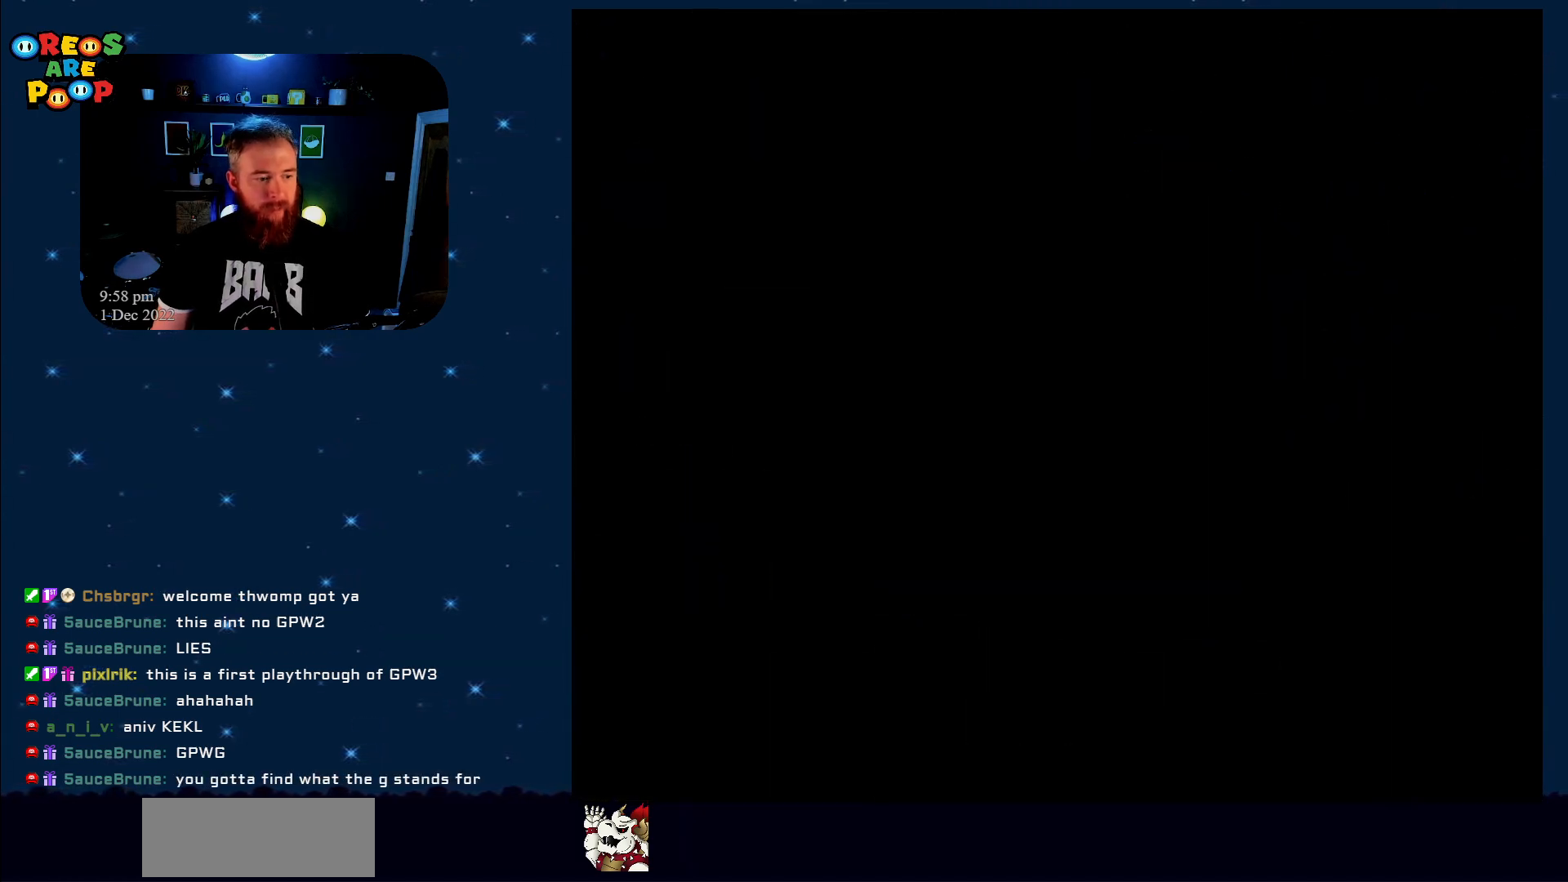
{"buttons": ["Y"], "events": []}
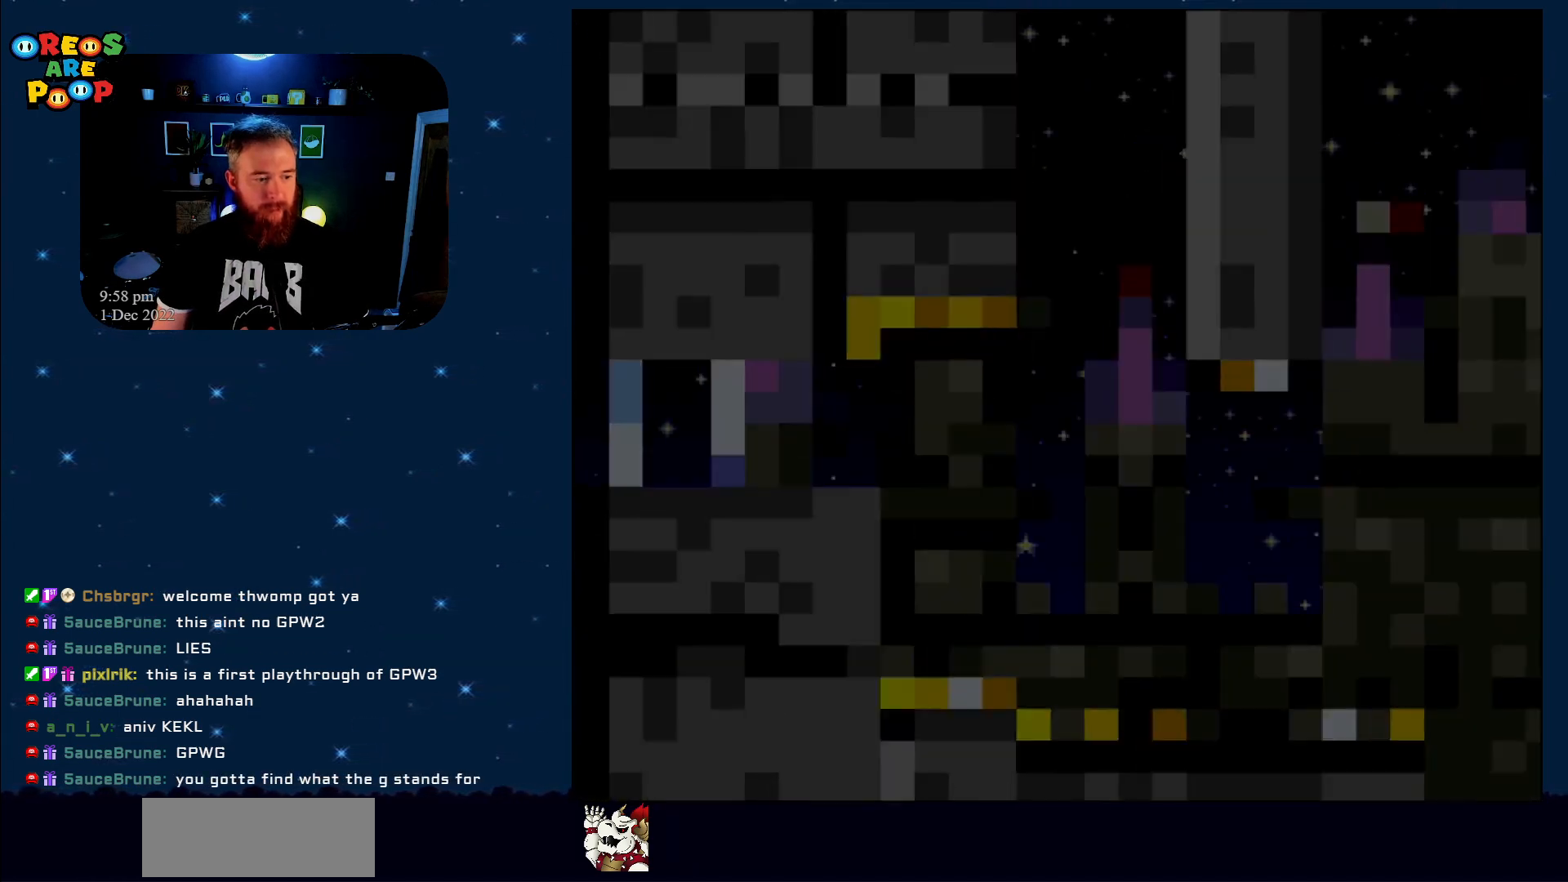
{"buttons": ["Y"], "events": []}
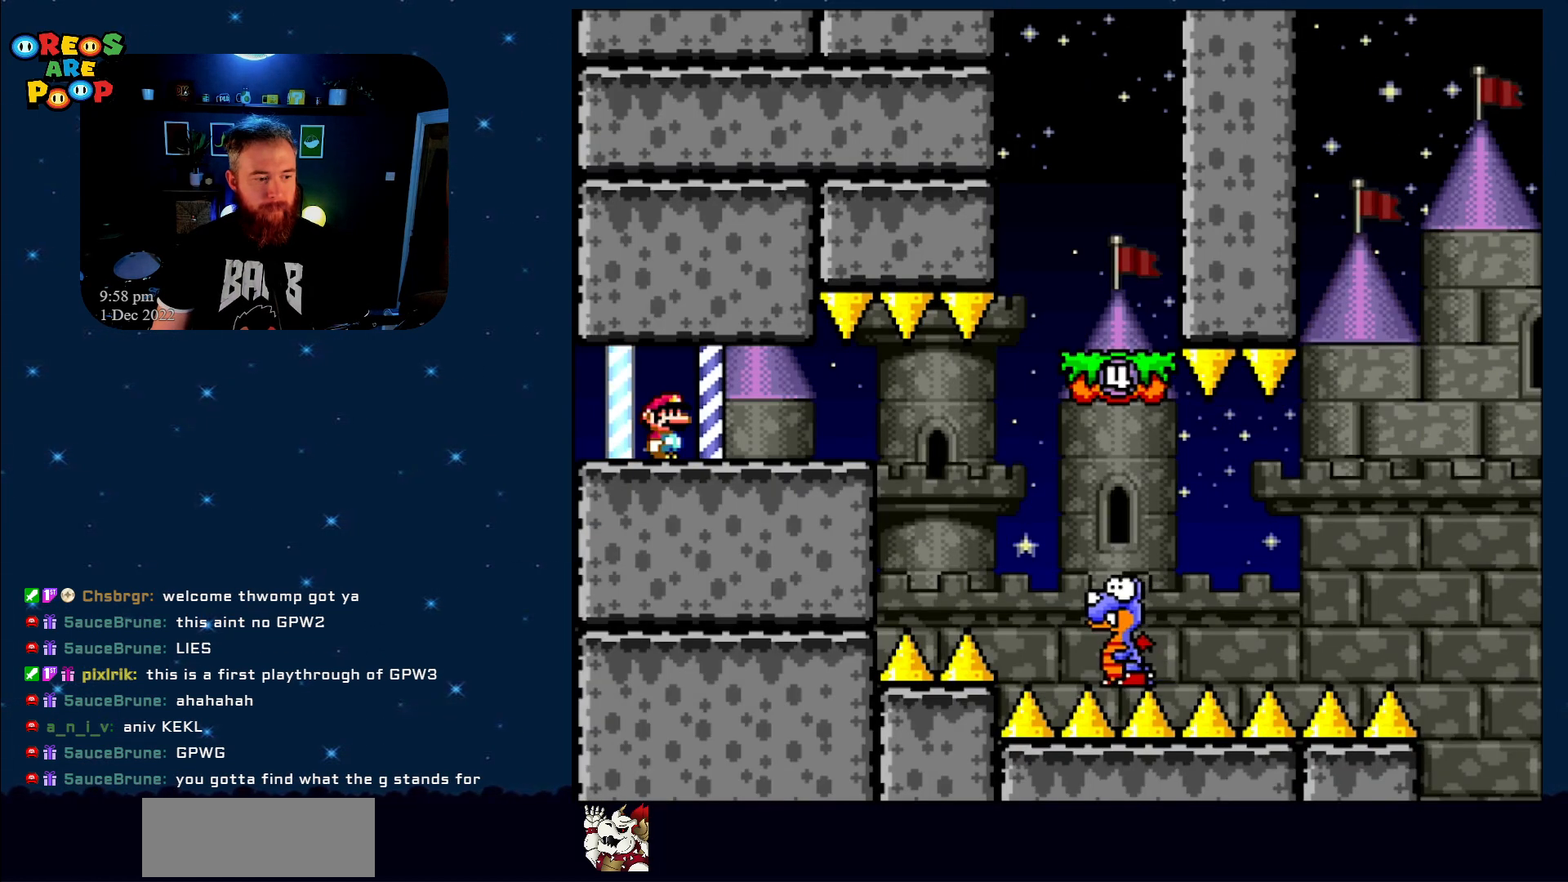
{"buttons": ["Y"], "events": []}
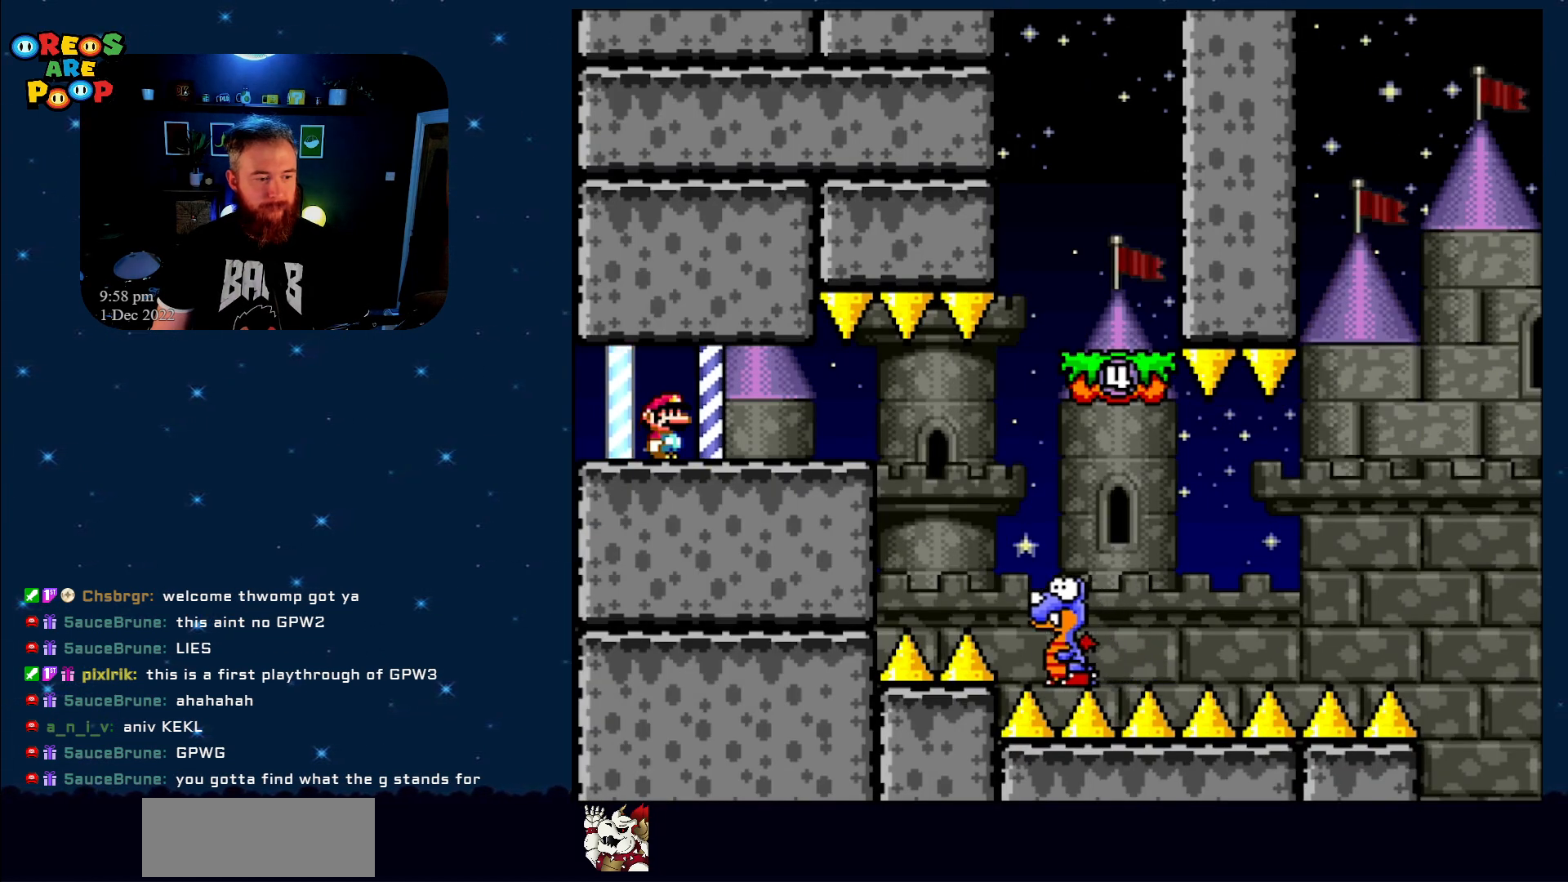
{"buttons": ["Y", "DPAD_RIGHT"], "events": [[267, "DPAD_RIGHT", "down"]]}
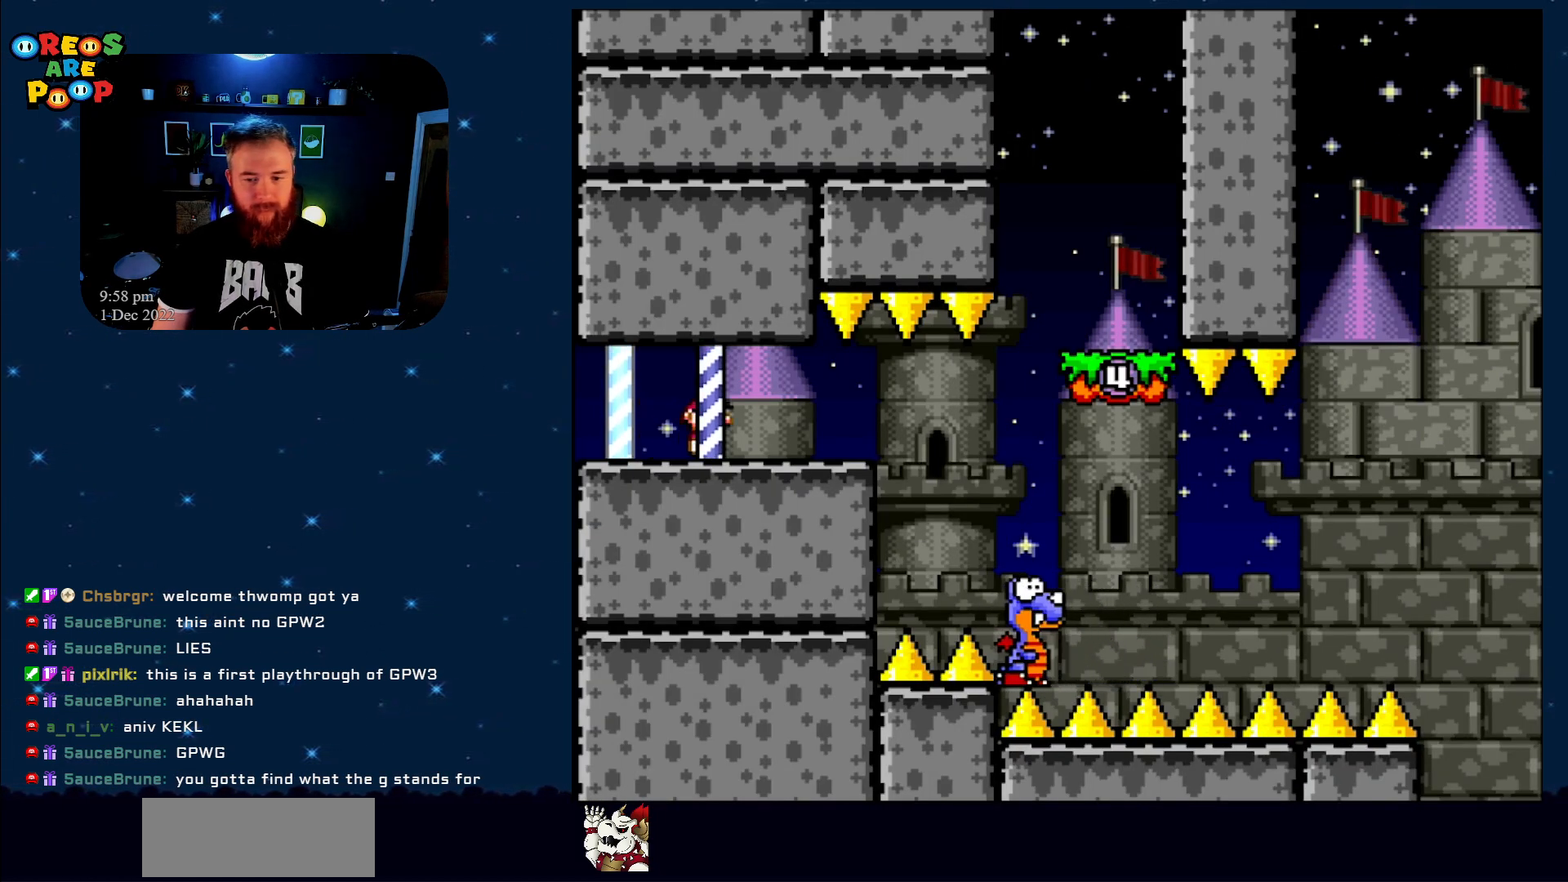
{"buttons": ["B", "Y", "DPAD_RIGHT"], "events": [[383, "B", "down"]]}
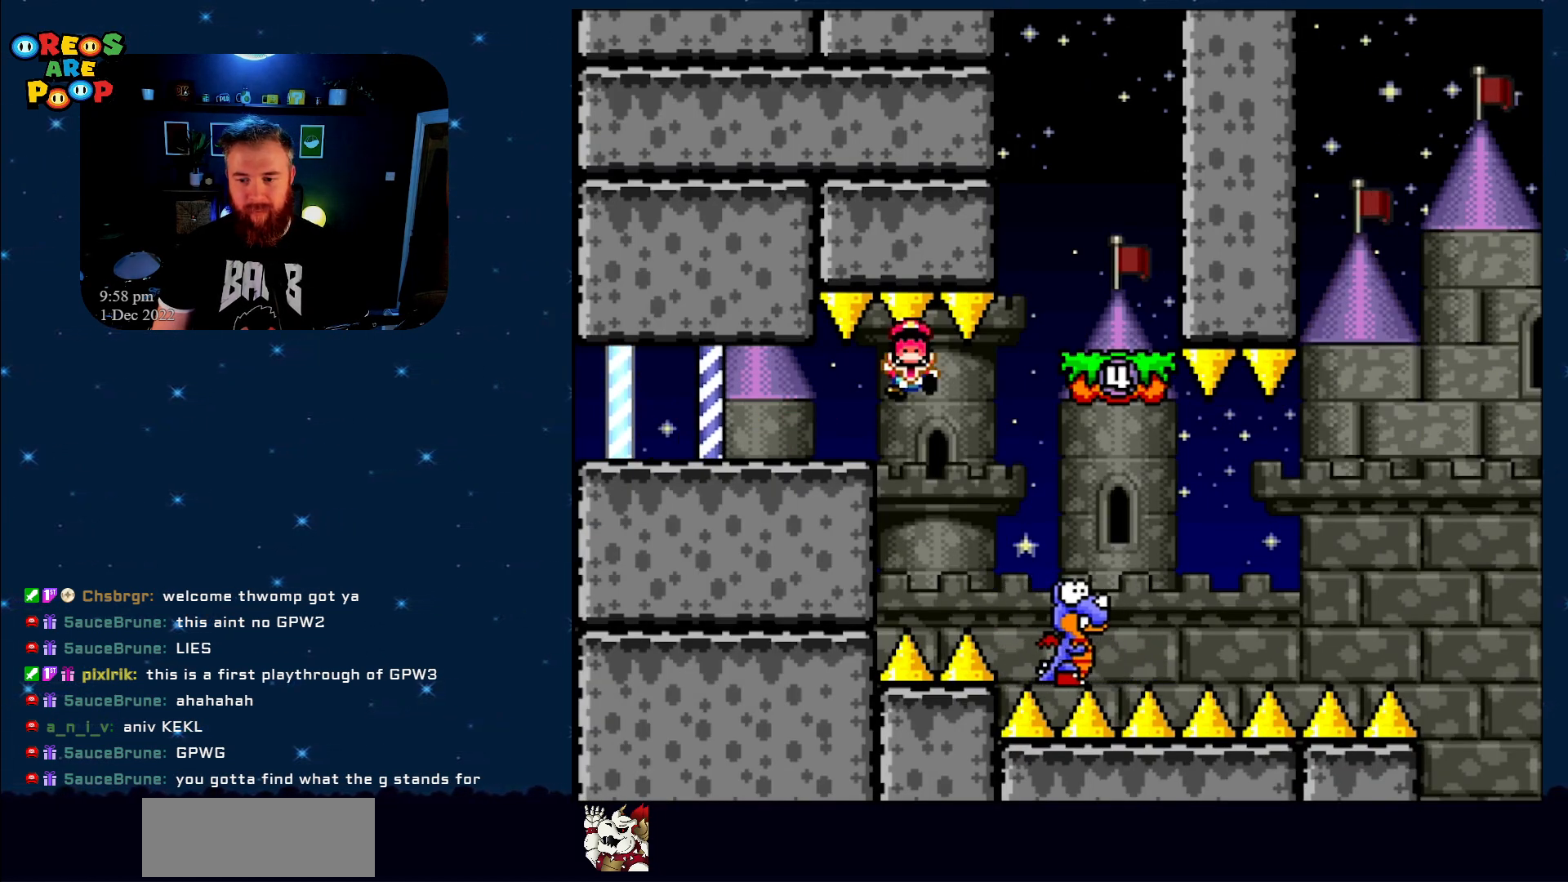
{"buttons": [], "events": [[133, "DPAD_RIGHT", "up"], [350, "B", "up"], [417, "Y", "up"]]}
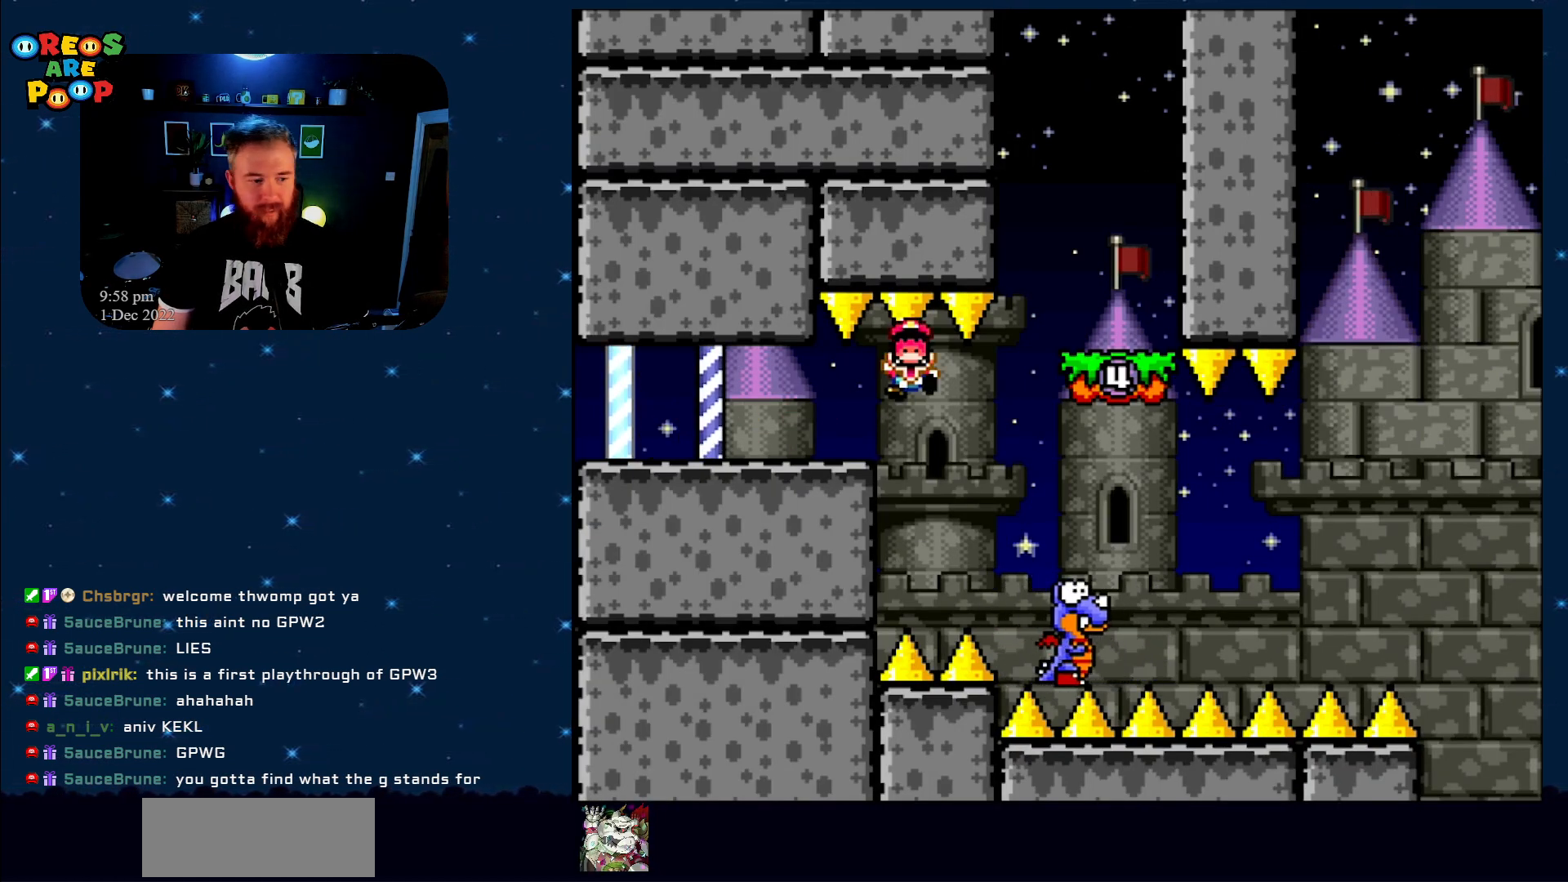
{"buttons": ["A"], "events": [[133, "A", "down"], [167, "A", "up"], [283, "A", "down"], [417, "A", "up"], [450, "A", "down"]]}
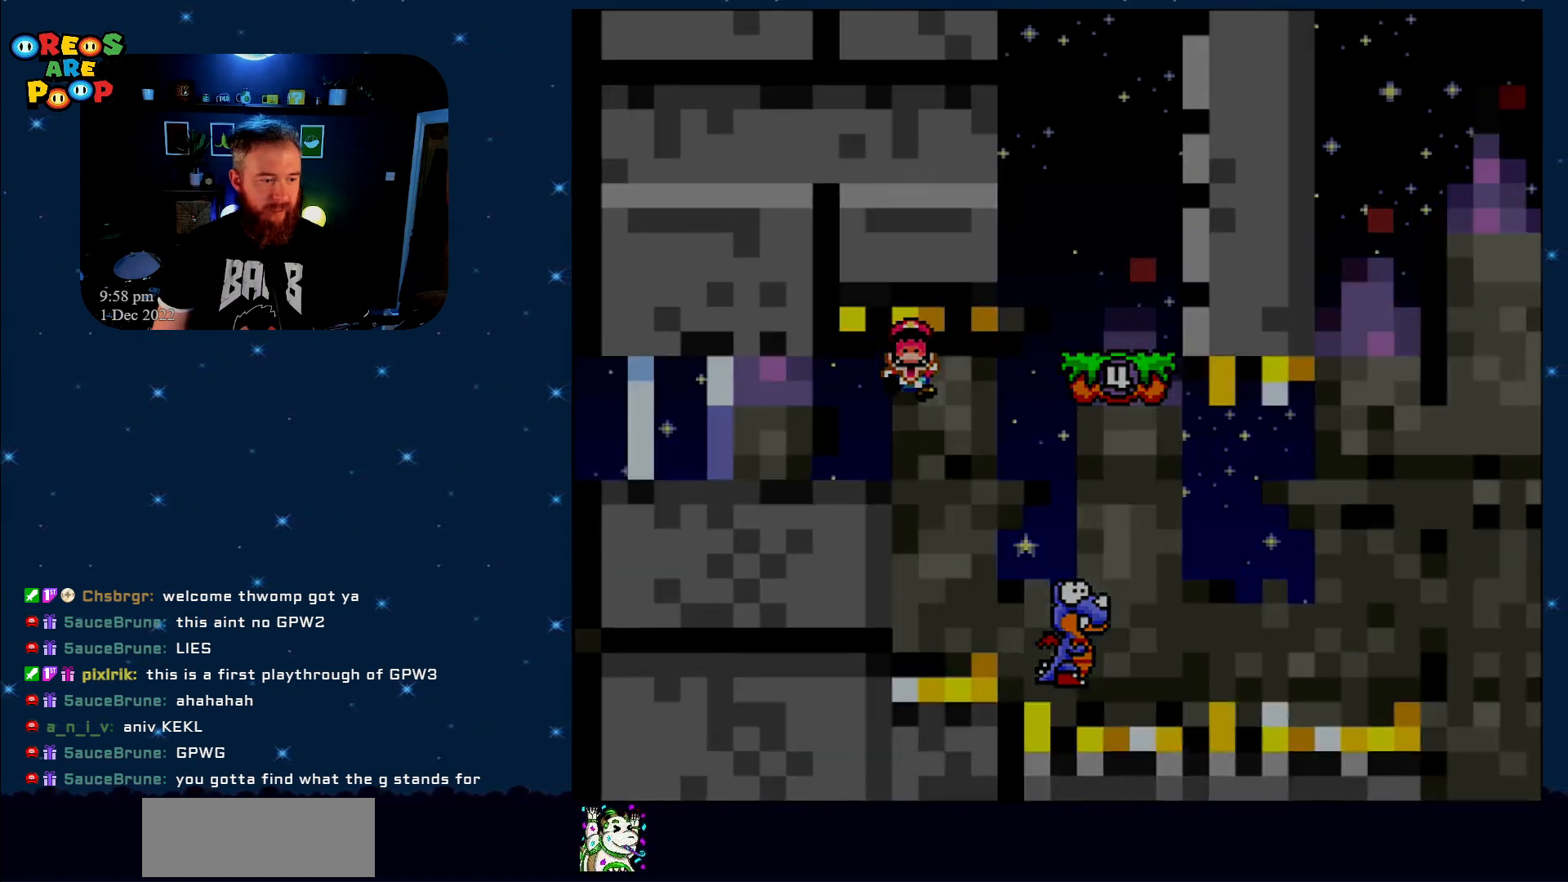
{"buttons": ["B", "Y"], "events": [[33, "A", "up"], [133, "A", "down"], [250, "A", "up"], [450, "B", "down"], [483, "Y", "down"]]}
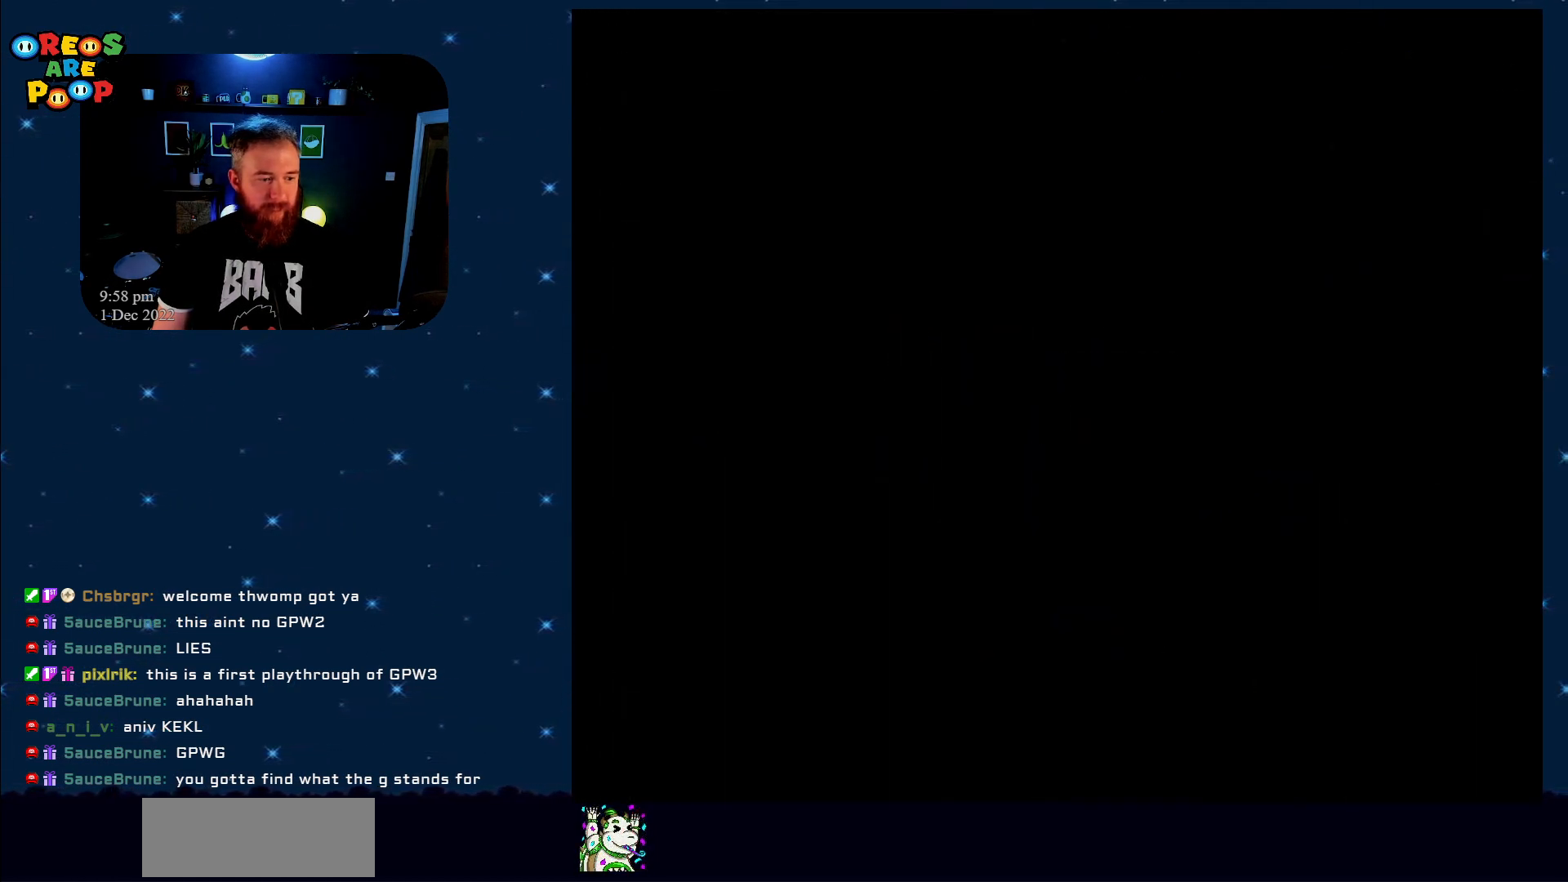
{"buttons": ["B", "Y"], "events": []}
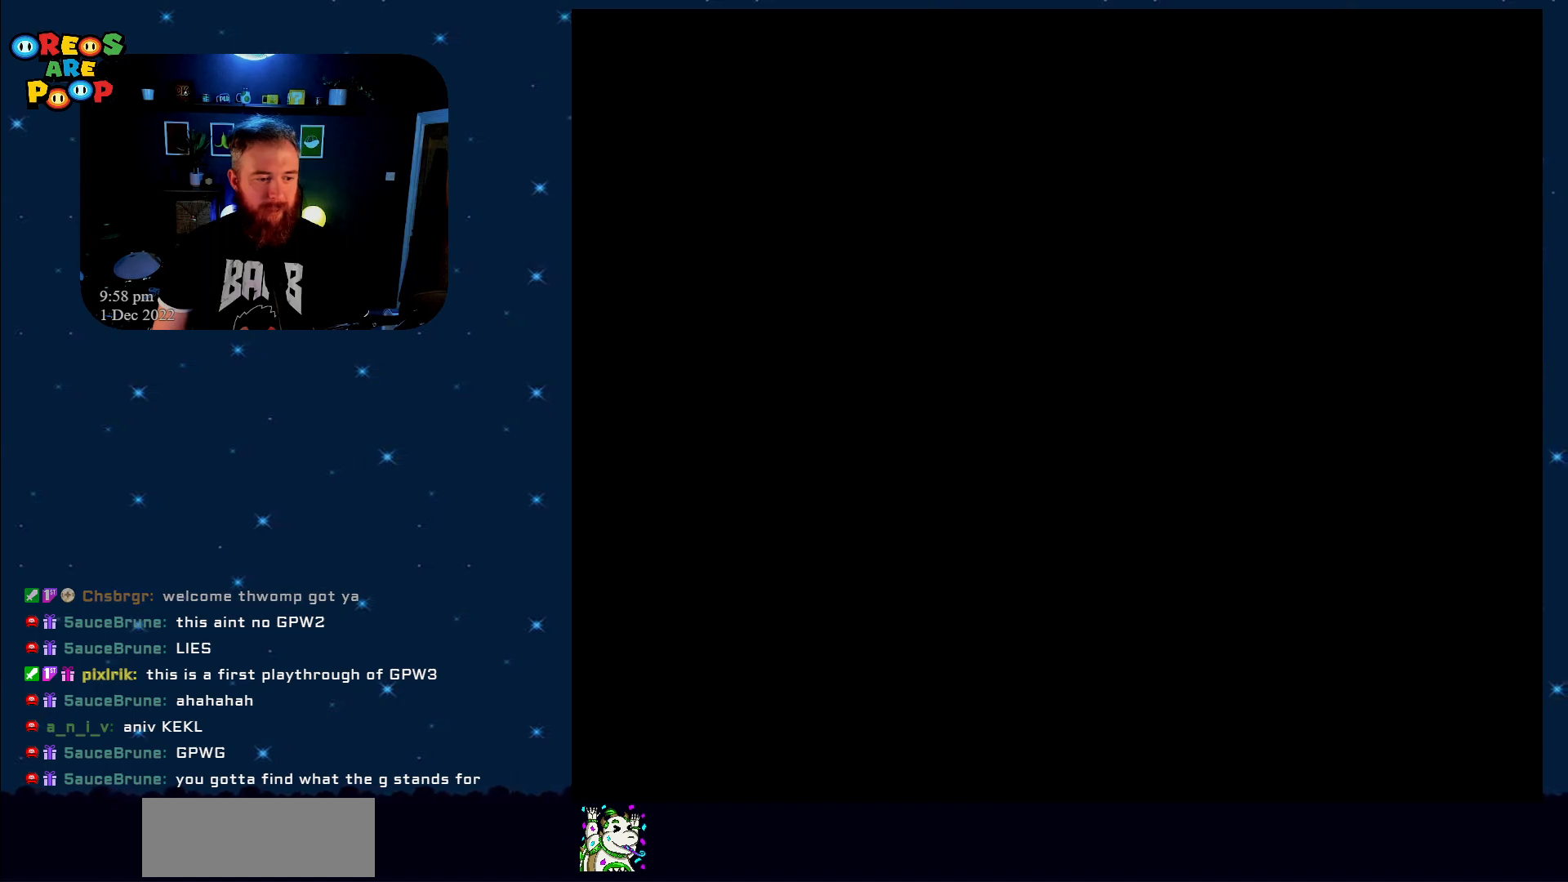
{"buttons": ["B", "Y"], "events": []}
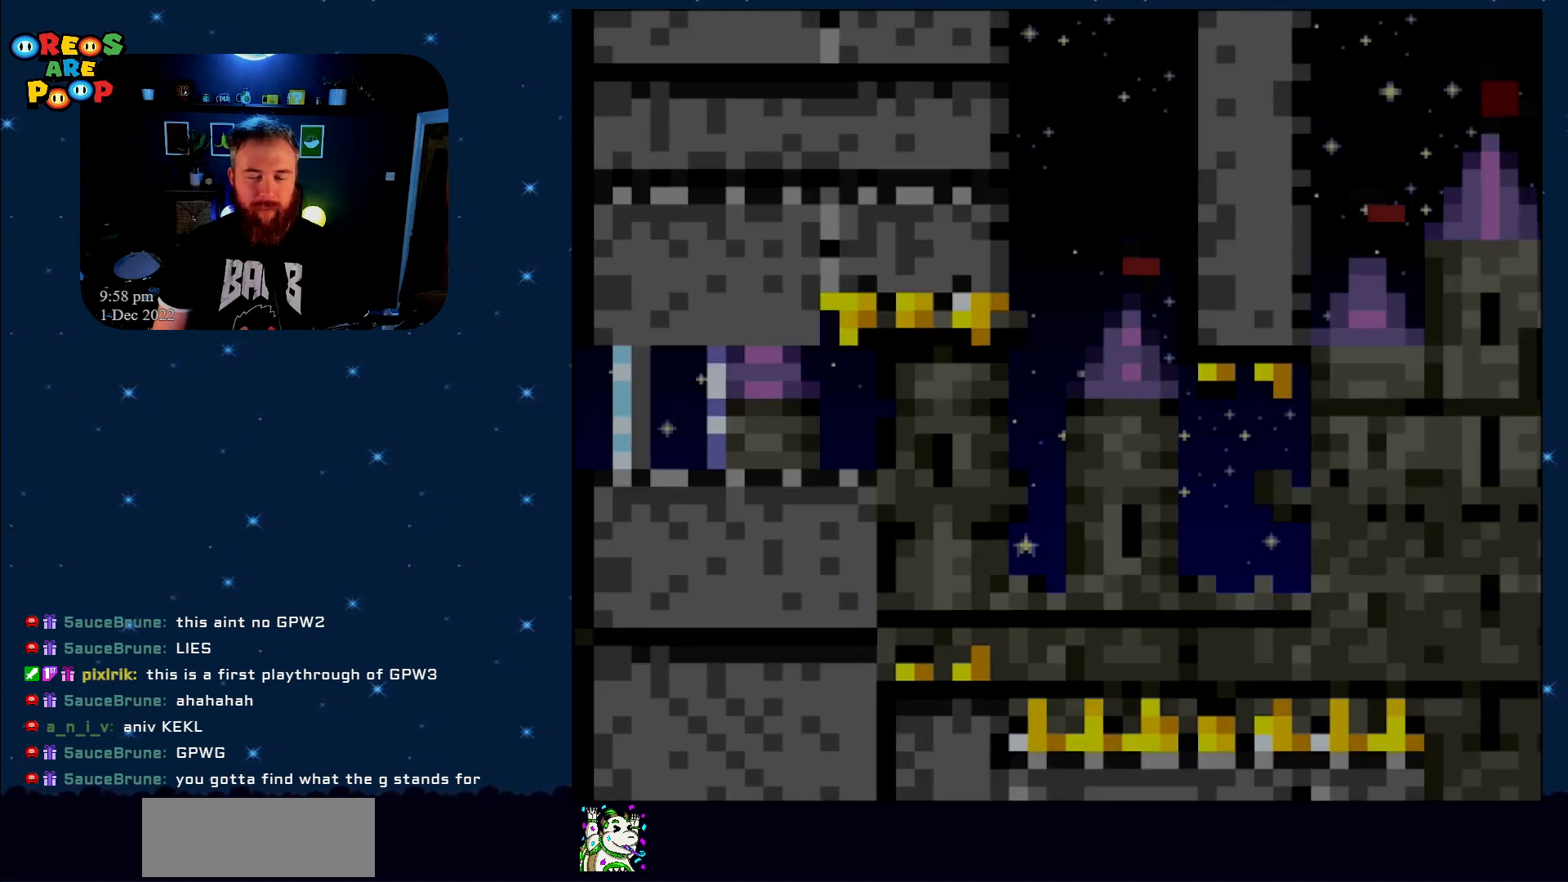
{"buttons": ["B", "Y", "DPAD_RIGHT"], "events": [[50, "DPAD_RIGHT", "down"], [117, "DPAD_RIGHT", "up"], [267, "DPAD_RIGHT", "down"]]}
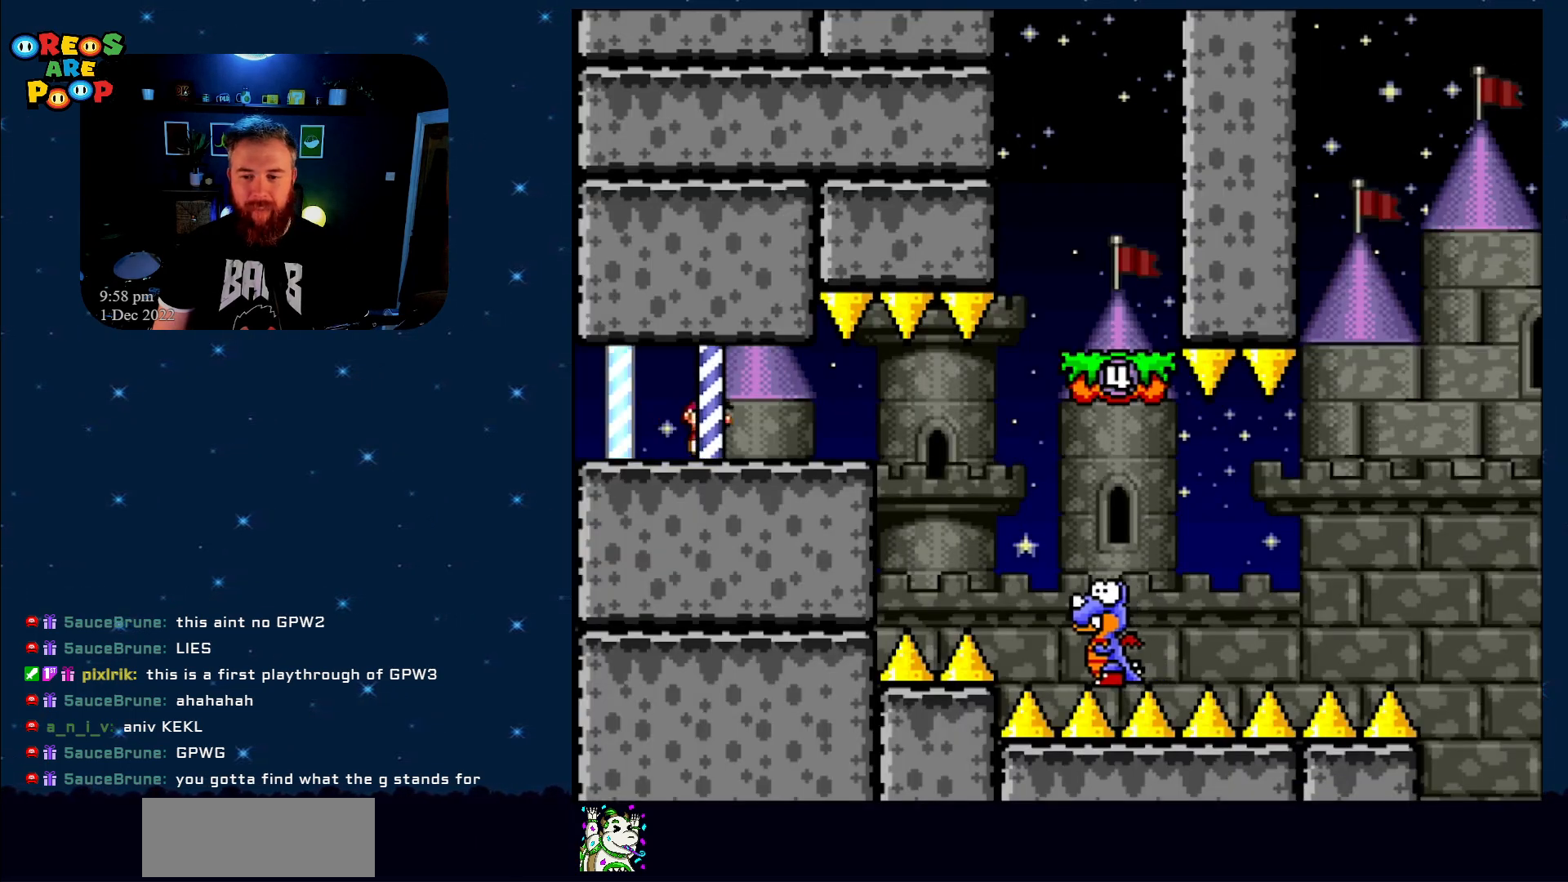
{"buttons": ["B", "Y", "DPAD_RIGHT"], "events": []}
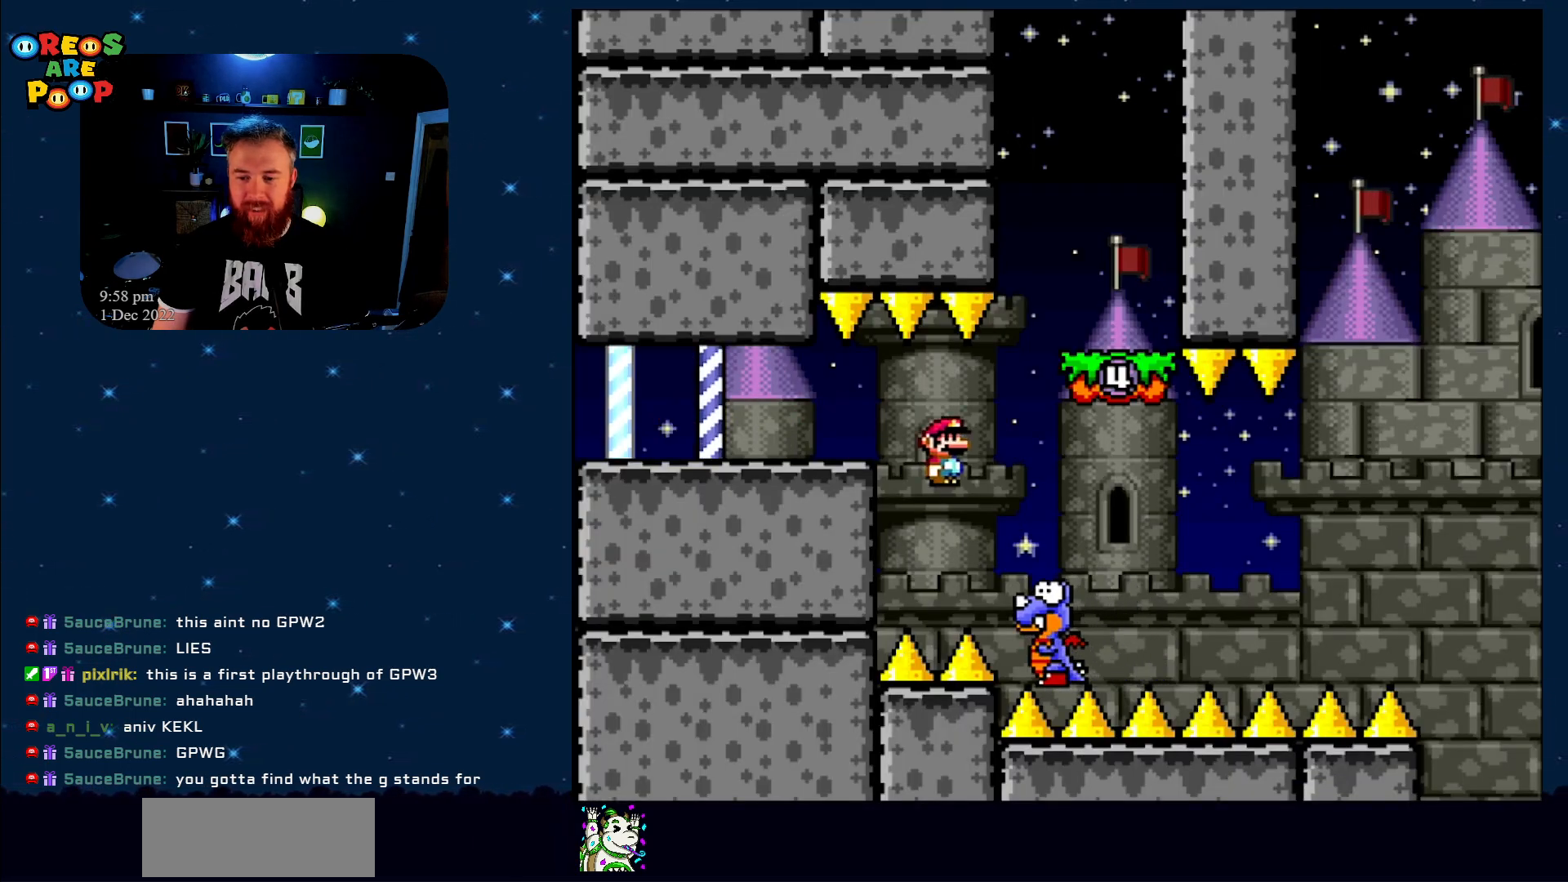
{"buttons": ["Y"], "events": [[233, "DPAD_RIGHT", "up"], [300, "DPAD_LEFT", "down"], [450, "B", "up"], [450, "DPAD_LEFT", "up"]]}
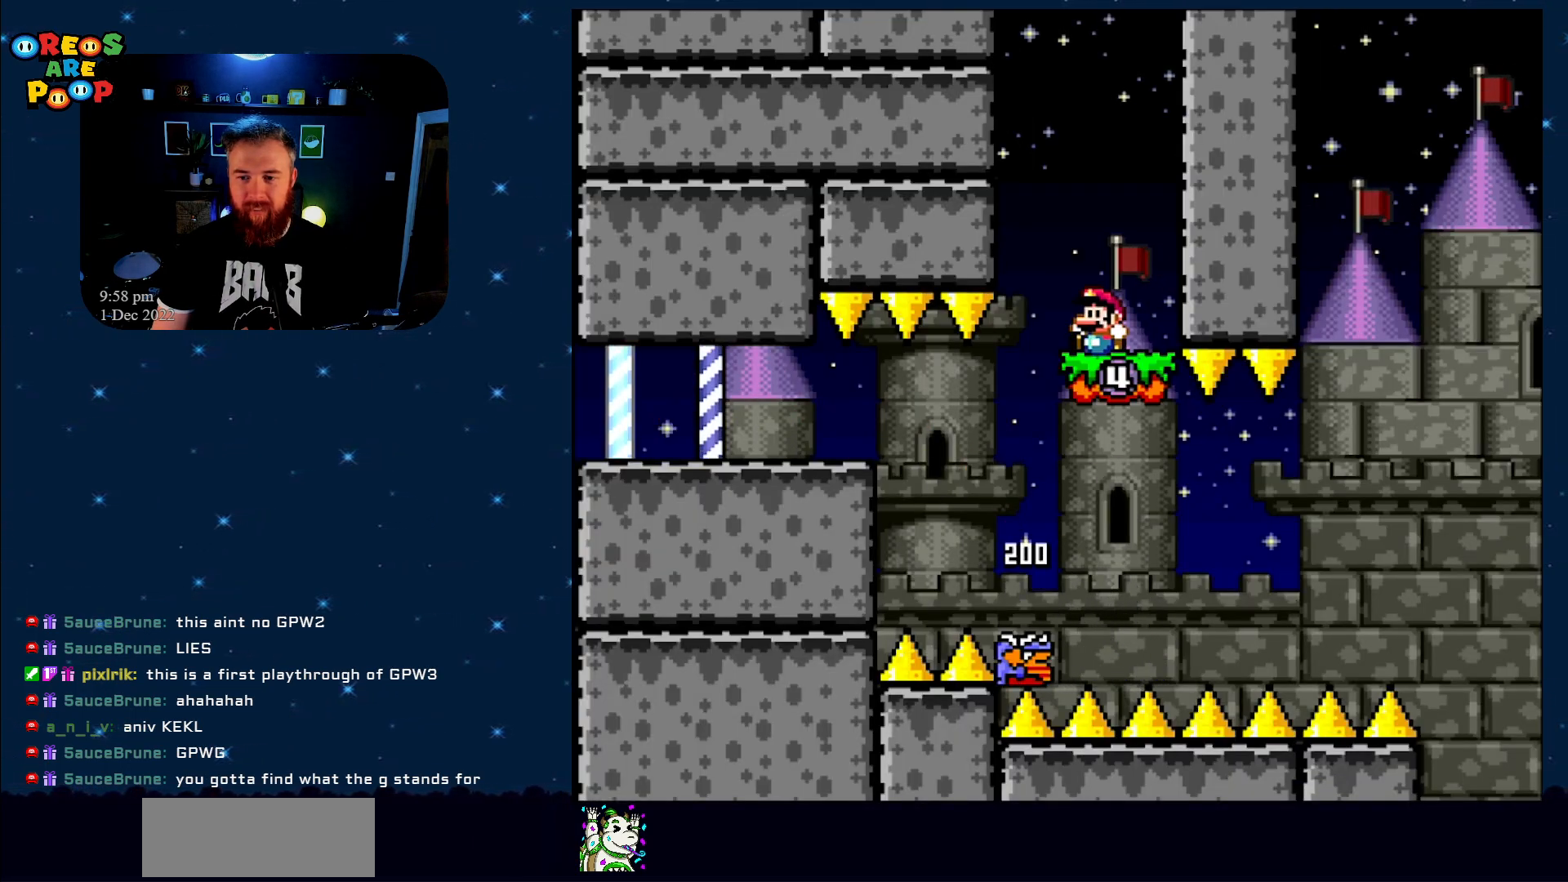
{"buttons": ["Y"], "events": [[167, "B", "down"], [233, "DPAD_LEFT", "down"], [267, "B", "up"], [350, "B", "down"], [350, "DPAD_LEFT", "up"], [483, "B", "up"]]}
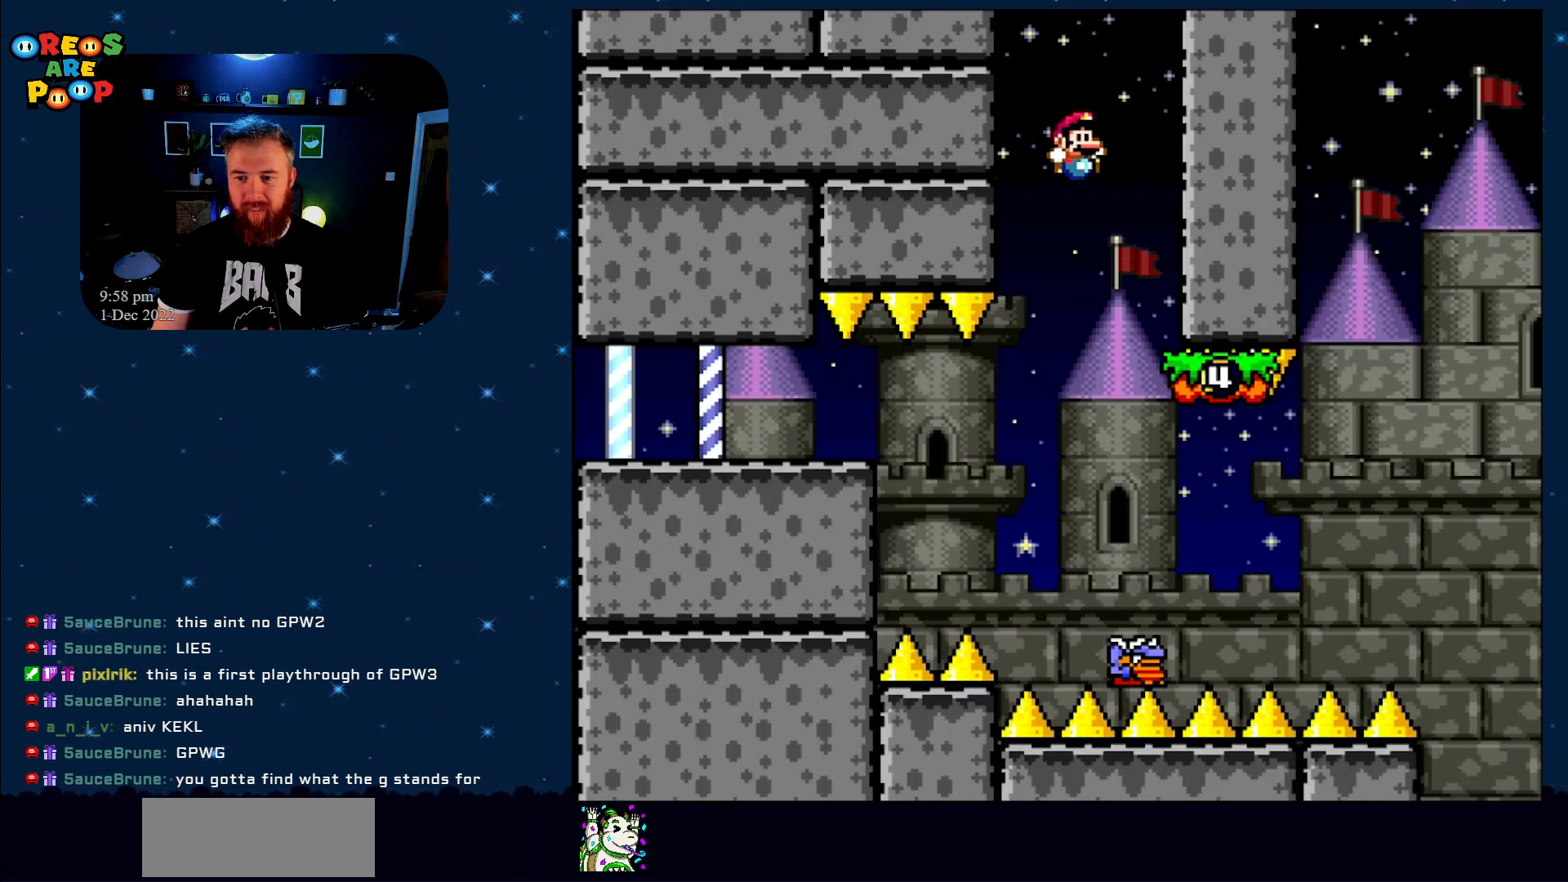
{"buttons": ["B", "Y", "DPAD_RIGHT"], "events": [[17, "DPAD_RIGHT", "down"], [317, "B", "down"]]}
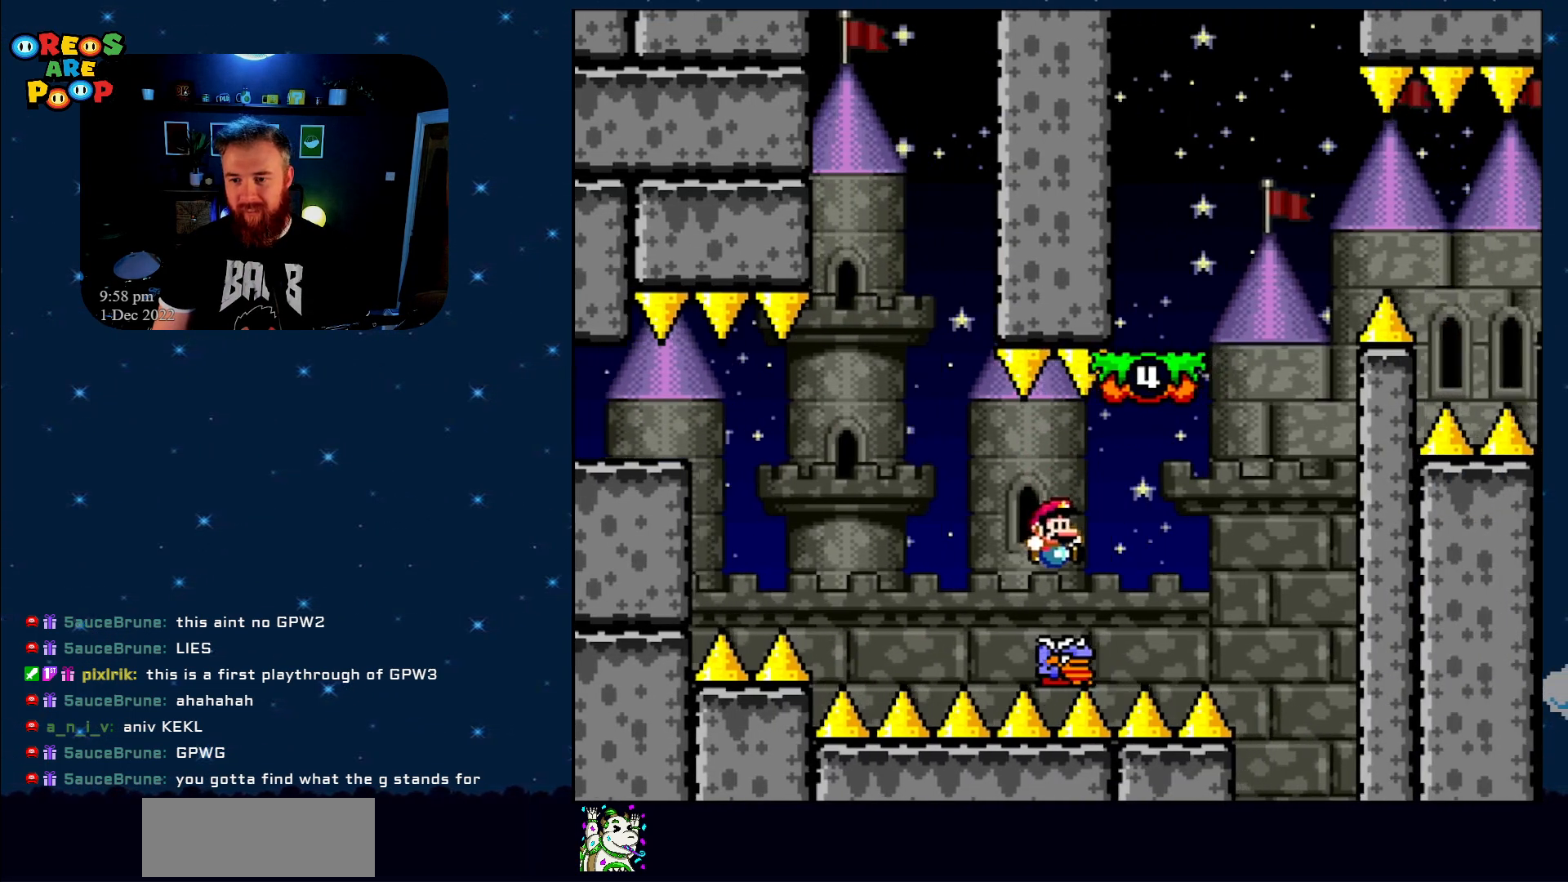
{"buttons": ["B", "Y", "DPAD_RIGHT"], "events": [[200, "DPAD_UP", "down"], [233, "DPAD_RIGHT", "up"], [233, "DPAD_UP", "up"], [300, "DPAD_LEFT", "down"], [417, "DPAD_UP", "down"], [450, "DPAD_LEFT", "up"], [483, "DPAD_RIGHT", "down"], [483, "DPAD_UP", "up"]]}
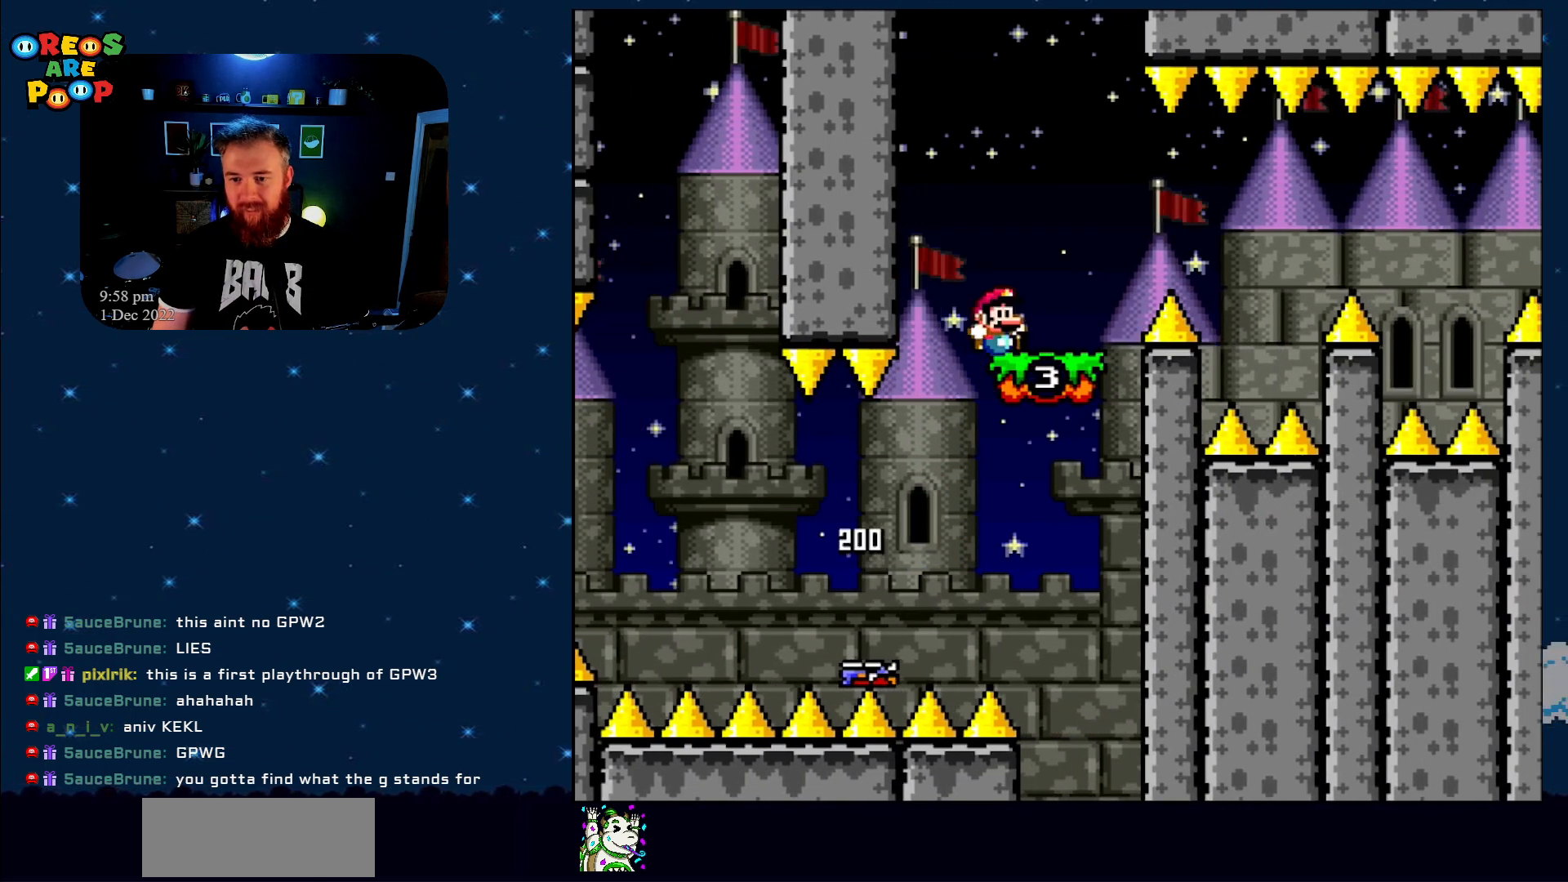
{"buttons": ["A", "X"], "events": [[17, "B", "up"], [17, "X", "down"], [17, "Y", "up"], [200, "A", "down"], [233, "A", "up"], [383, "A", "down"], [483, "DPAD_RIGHT", "up"]]}
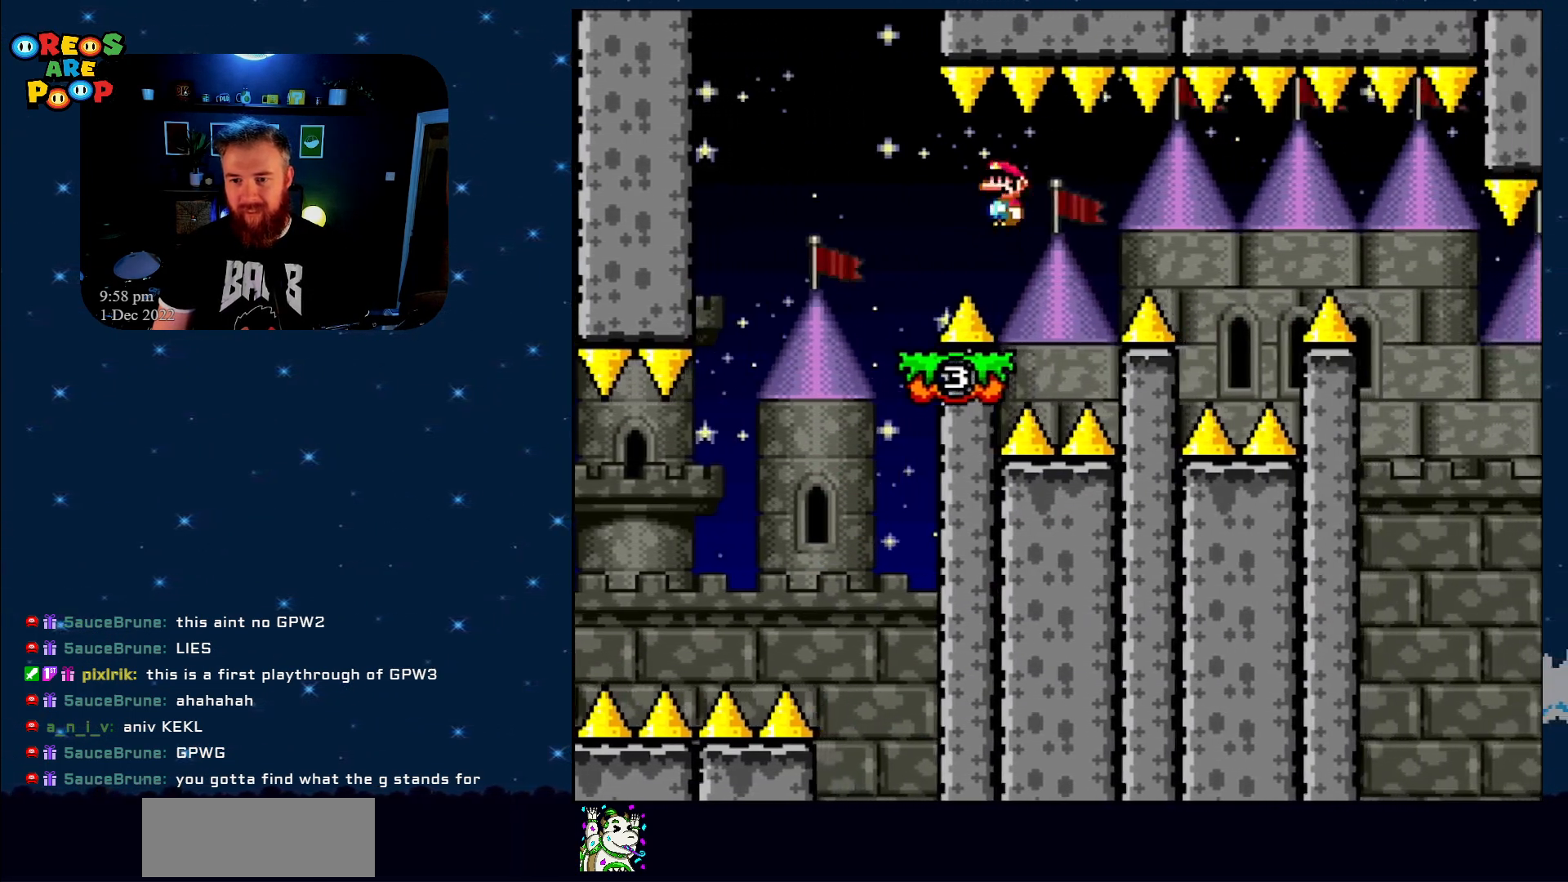
{"buttons": ["X", "DPAD_RIGHT"], "events": [[33, "DPAD_LEFT", "down"], [167, "A", "up"], [217, "DPAD_UP", "down"], [267, "DPAD_LEFT", "up"], [267, "DPAD_UP", "up"], [350, "DPAD_RIGHT", "down"], [400, "A", "down"], [450, "A", "up"]]}
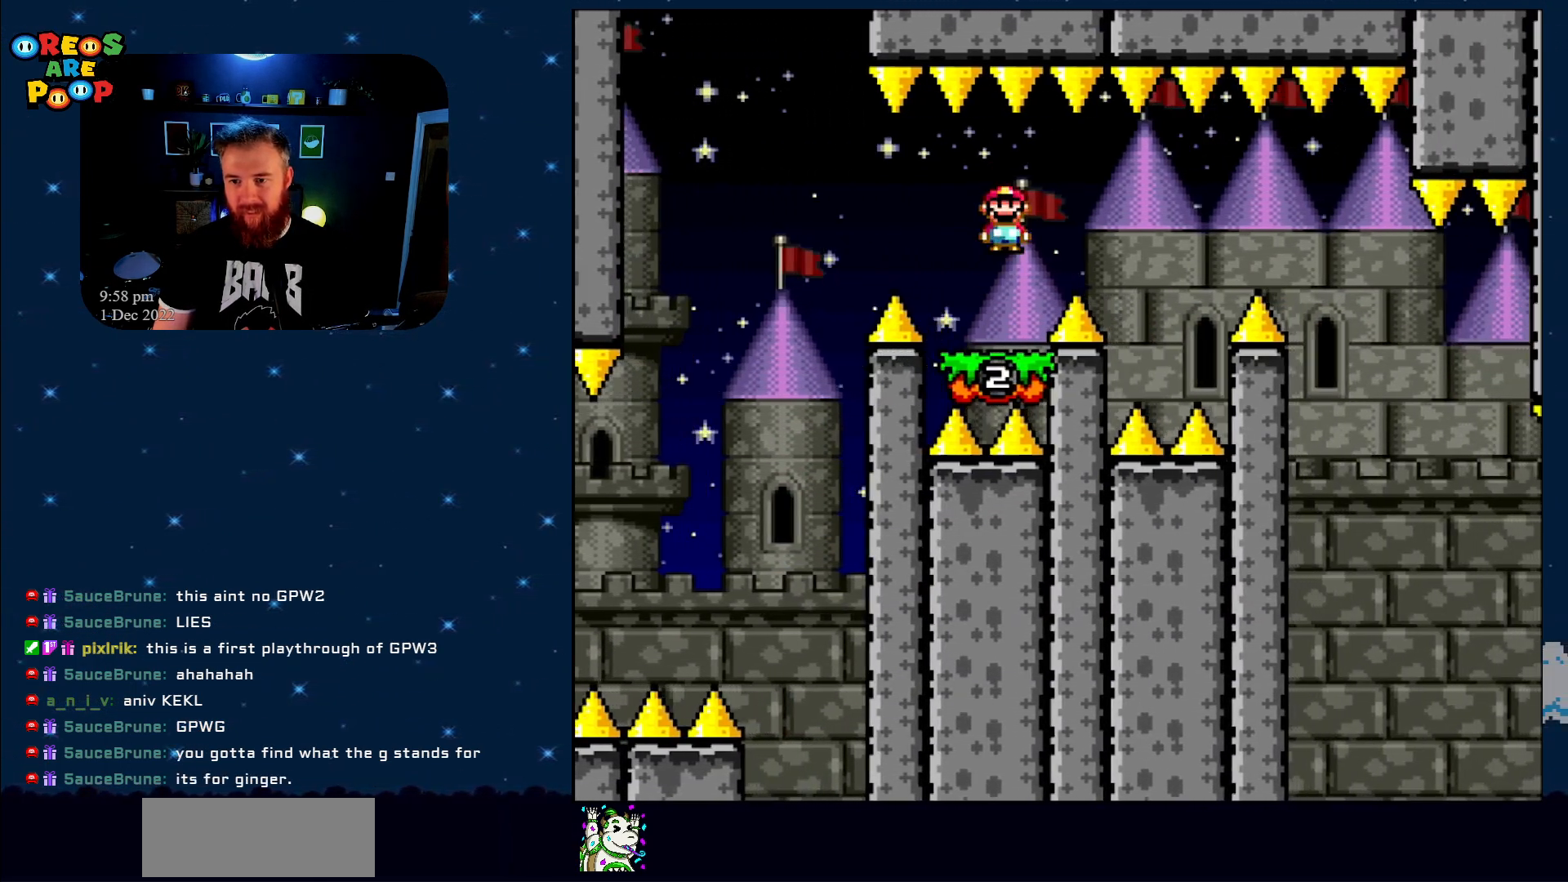
{"buttons": ["X", "DPAD_UP", "DPAD_LEFT"], "events": [[83, "A", "down"], [233, "DPAD_RIGHT", "up"], [300, "DPAD_LEFT", "down"], [417, "A", "up"], [483, "DPAD_UP", "down"]]}
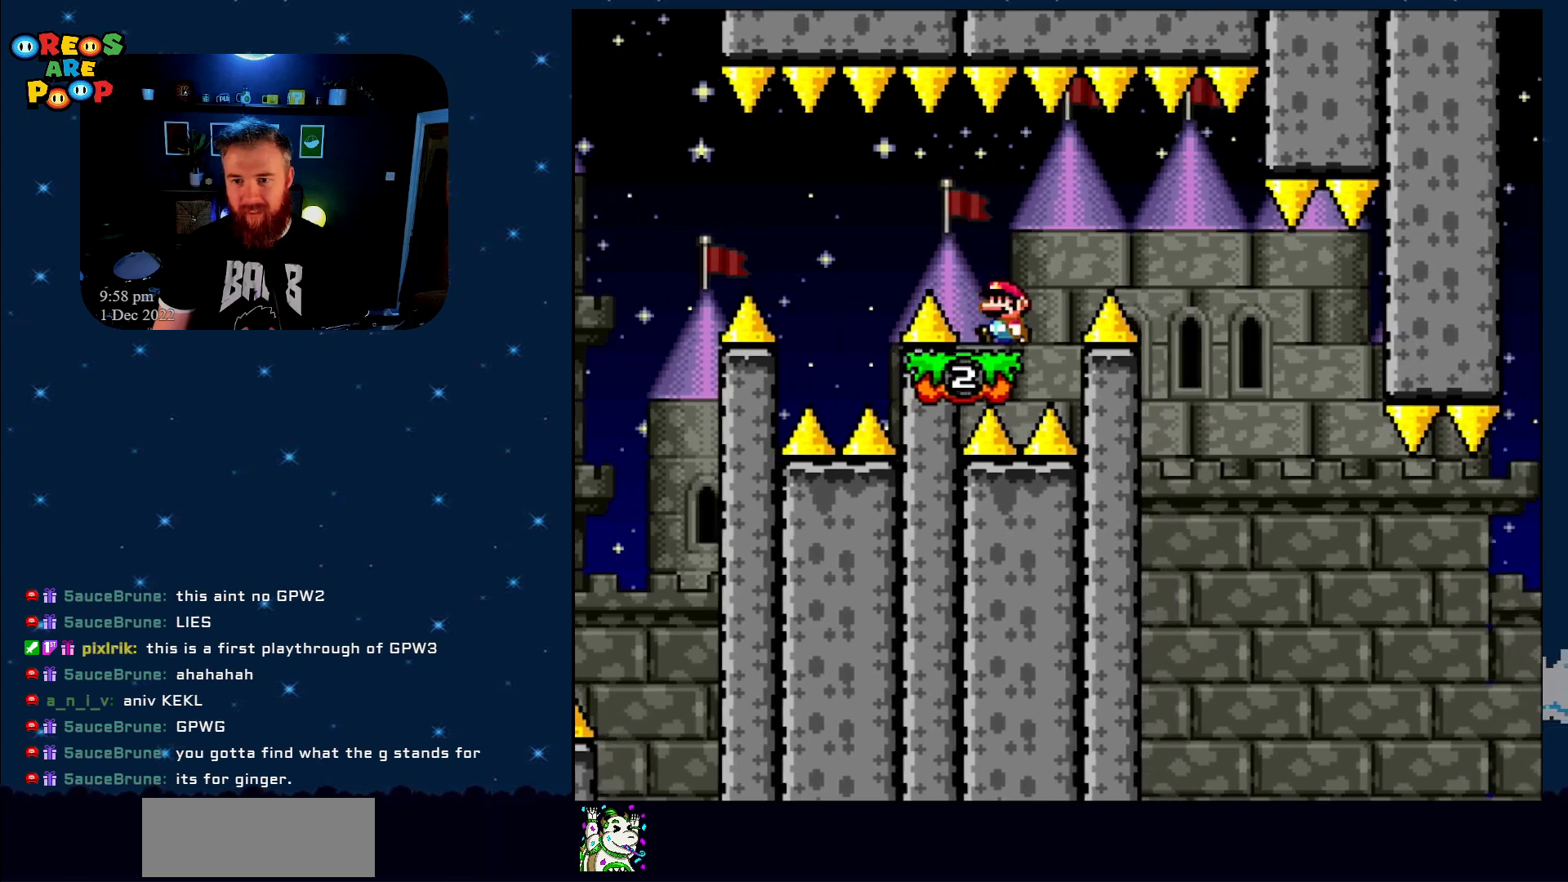
{"buttons": ["A", "X", "DPAD_LEFT"], "events": [[17, "DPAD_LEFT", "up"], [17, "DPAD_UP", "up"], [33, "DPAD_RIGHT", "down"], [100, "A", "down"], [167, "A", "up"], [283, "A", "down"], [417, "DPAD_RIGHT", "up"], [500, "DPAD_LEFT", "down"]]}
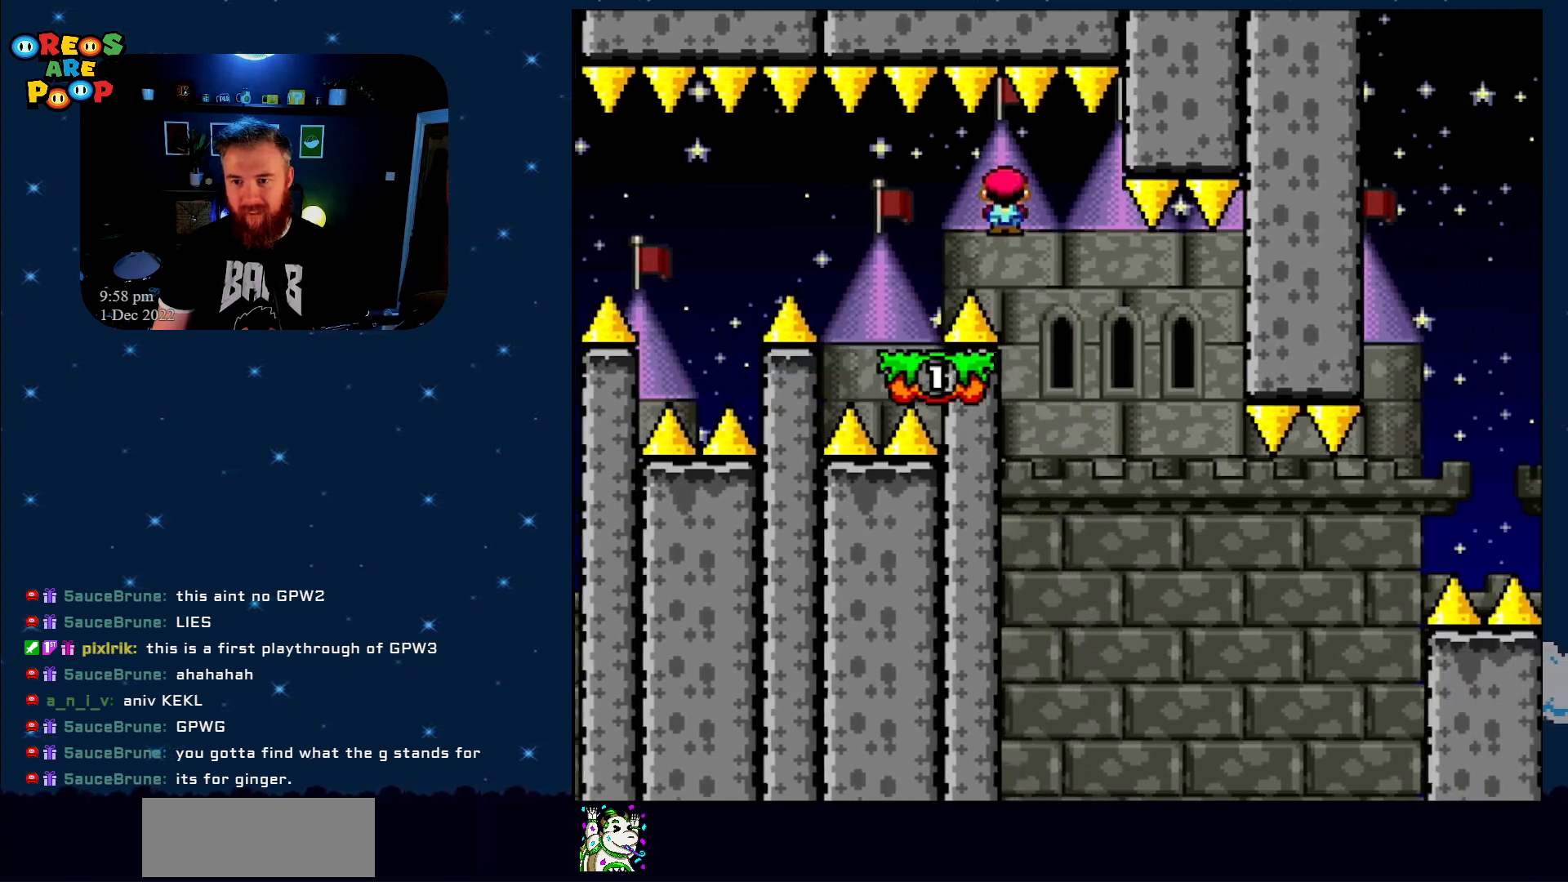
{"buttons": ["Y"], "events": [[200, "DPAD_LEFT", "up"], [233, "A", "up"], [333, "X", "up"], [367, "Y", "down"]]}